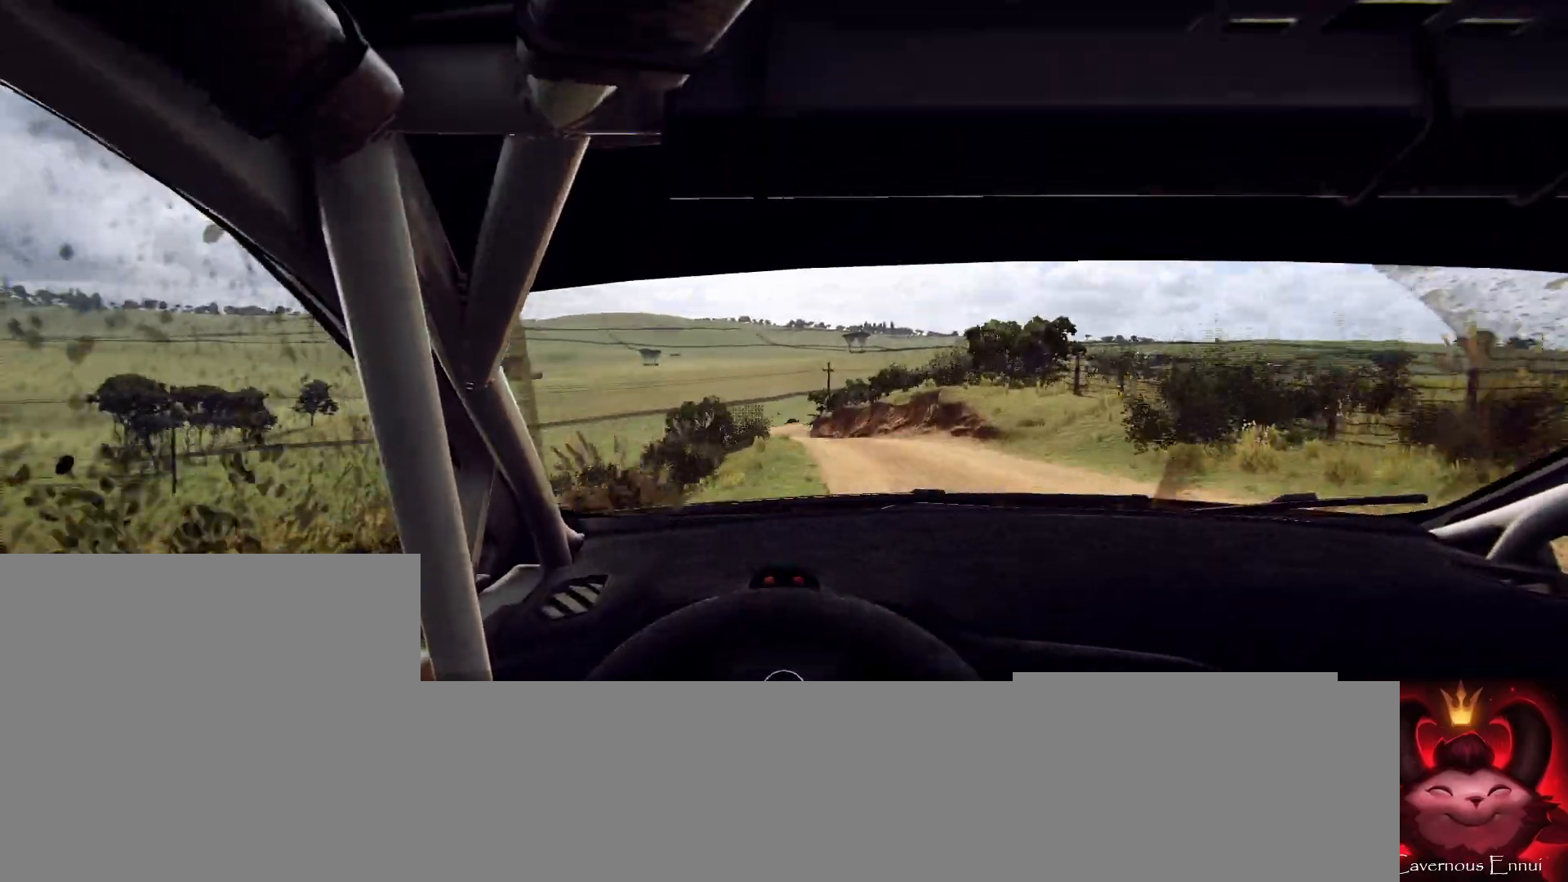
Gameplay with a controller (Xbox layout); each line is a JSON object with the inputs held at the frame after it. "events" lists button and stick changes between this image and that frame as [ms after this image, input, new state], when the widget could be followed in between.
{"buttons": [], "left_stick": "left", "right_stick": "up", "events": [[167, "left_stick", "center"], [400, "left_stick", "left"]]}
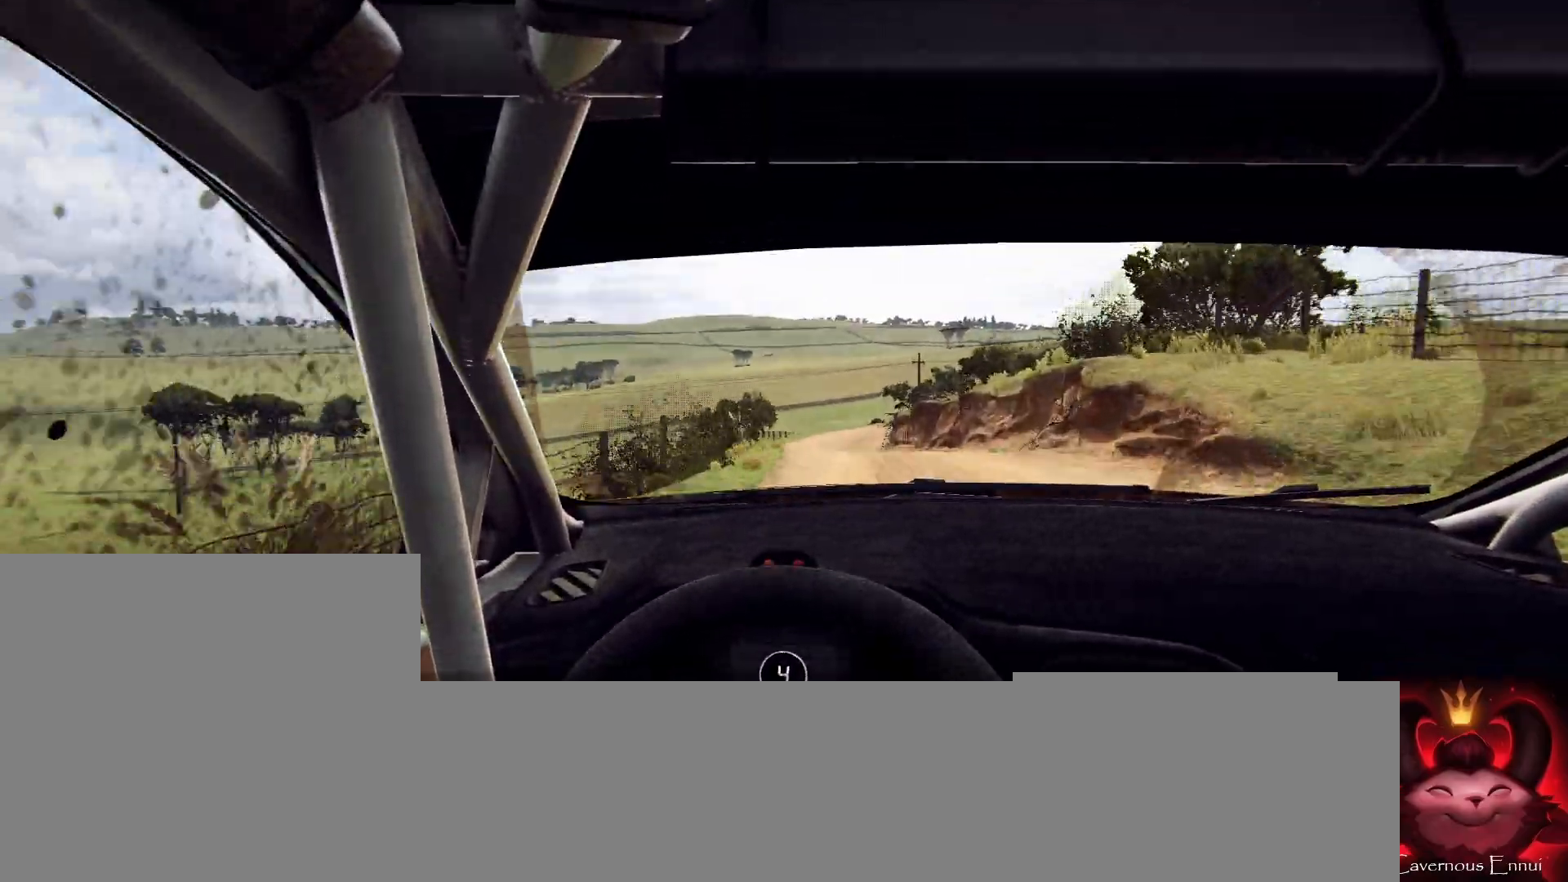
{"buttons": [], "left_stick": "right", "right_stick": "up", "events": [[133, "left_stick", "center"], [500, "left_stick", "right"]]}
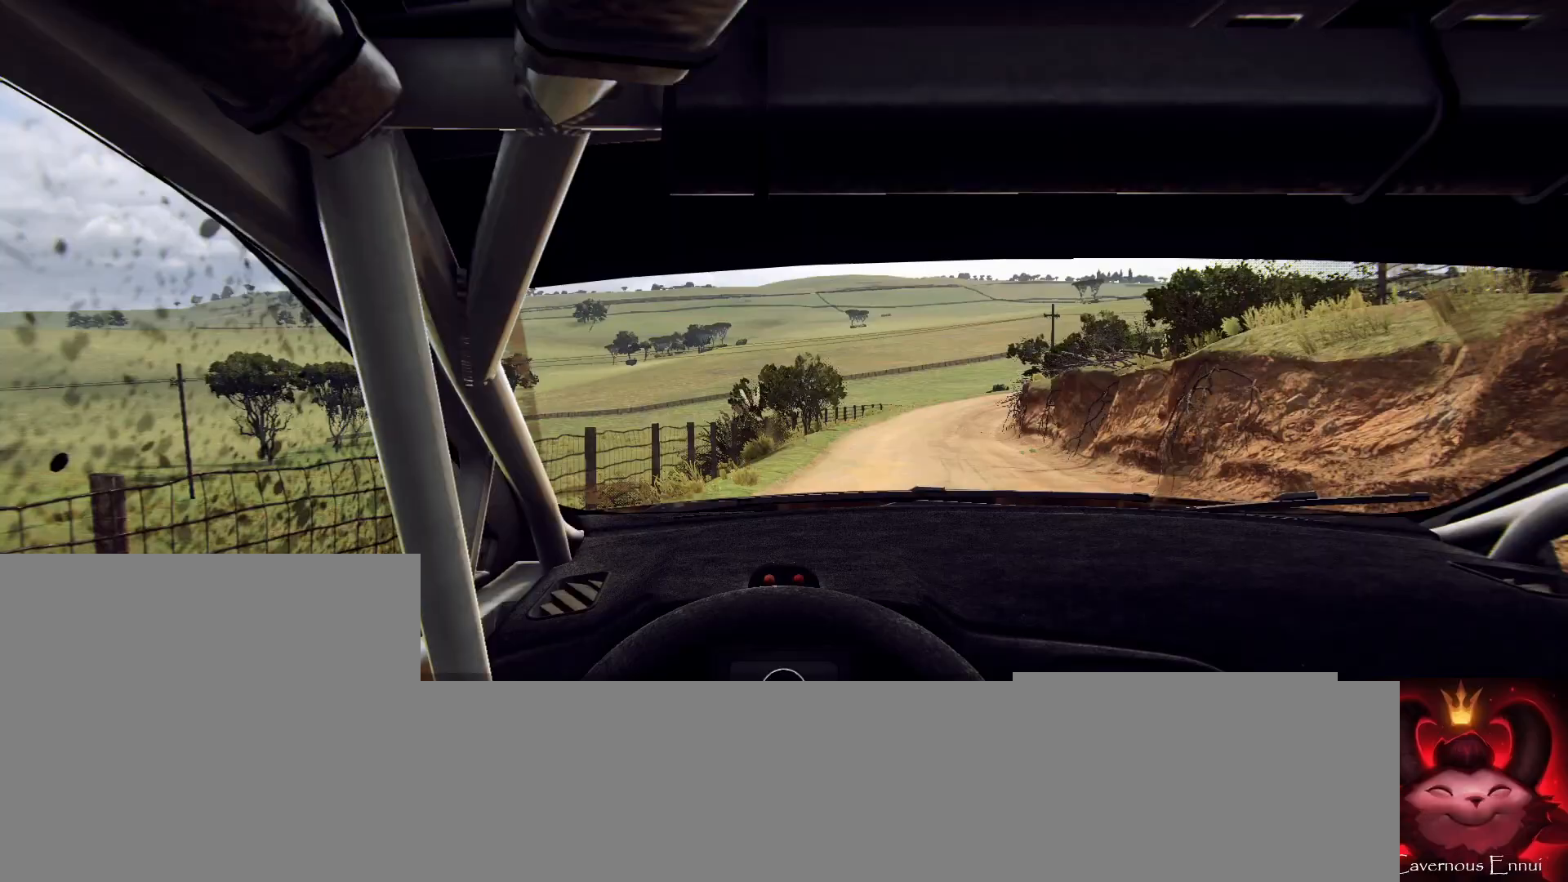
{"buttons": [], "left_stick": "center", "right_stick": "up", "events": [[167, "right_stick", "center"], [400, "right_stick", "up"], [467, "left_stick", "center"]]}
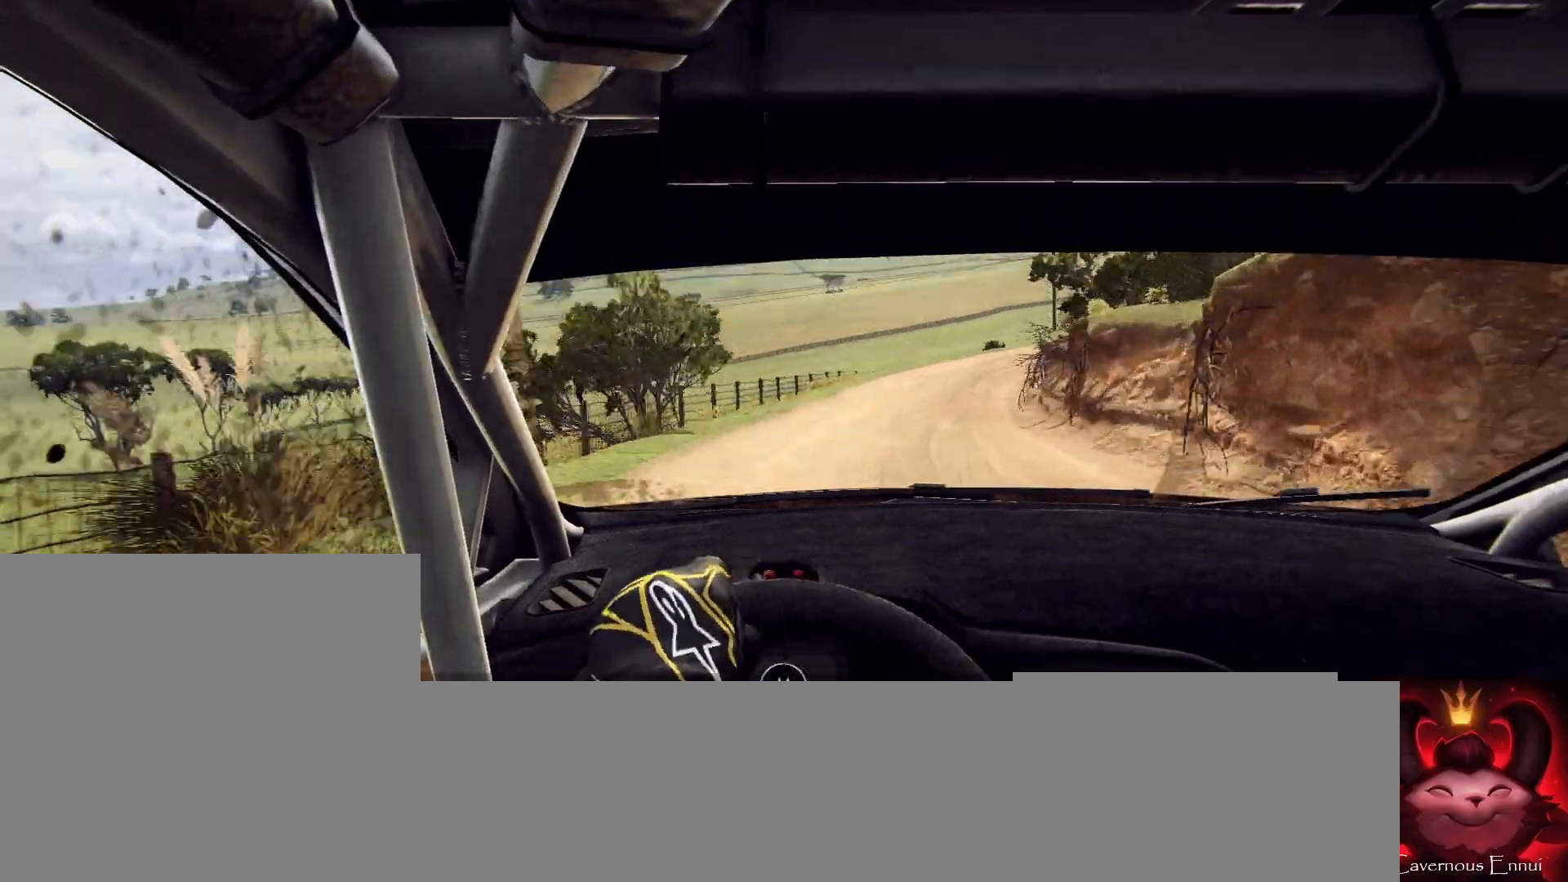
{"buttons": [], "left_stick": "center", "right_stick": "center", "events": [[33, "right_stick", "center"], [67, "left_stick", "right"], [200, "L2", "down"], [300, "L2", "up"], [400, "left_stick", "center"]]}
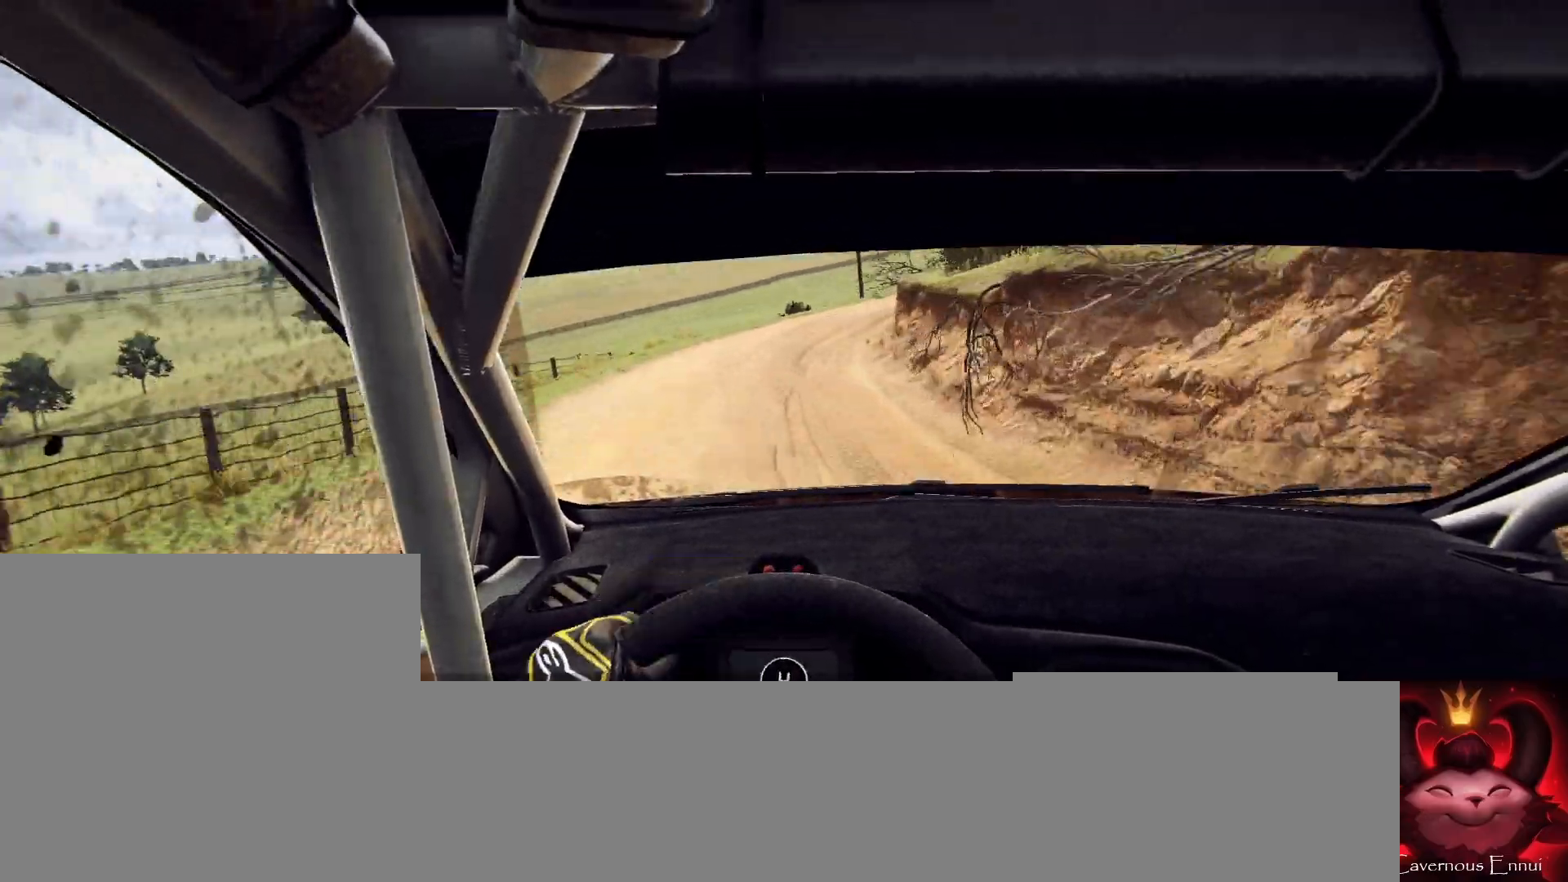
{"buttons": [], "left_stick": "right", "right_stick": "center", "events": [[33, "right_stick", "up"], [133, "left_stick", "right"], [167, "right_stick", "center"], [333, "left_stick", "center"], [433, "left_stick", "right"]]}
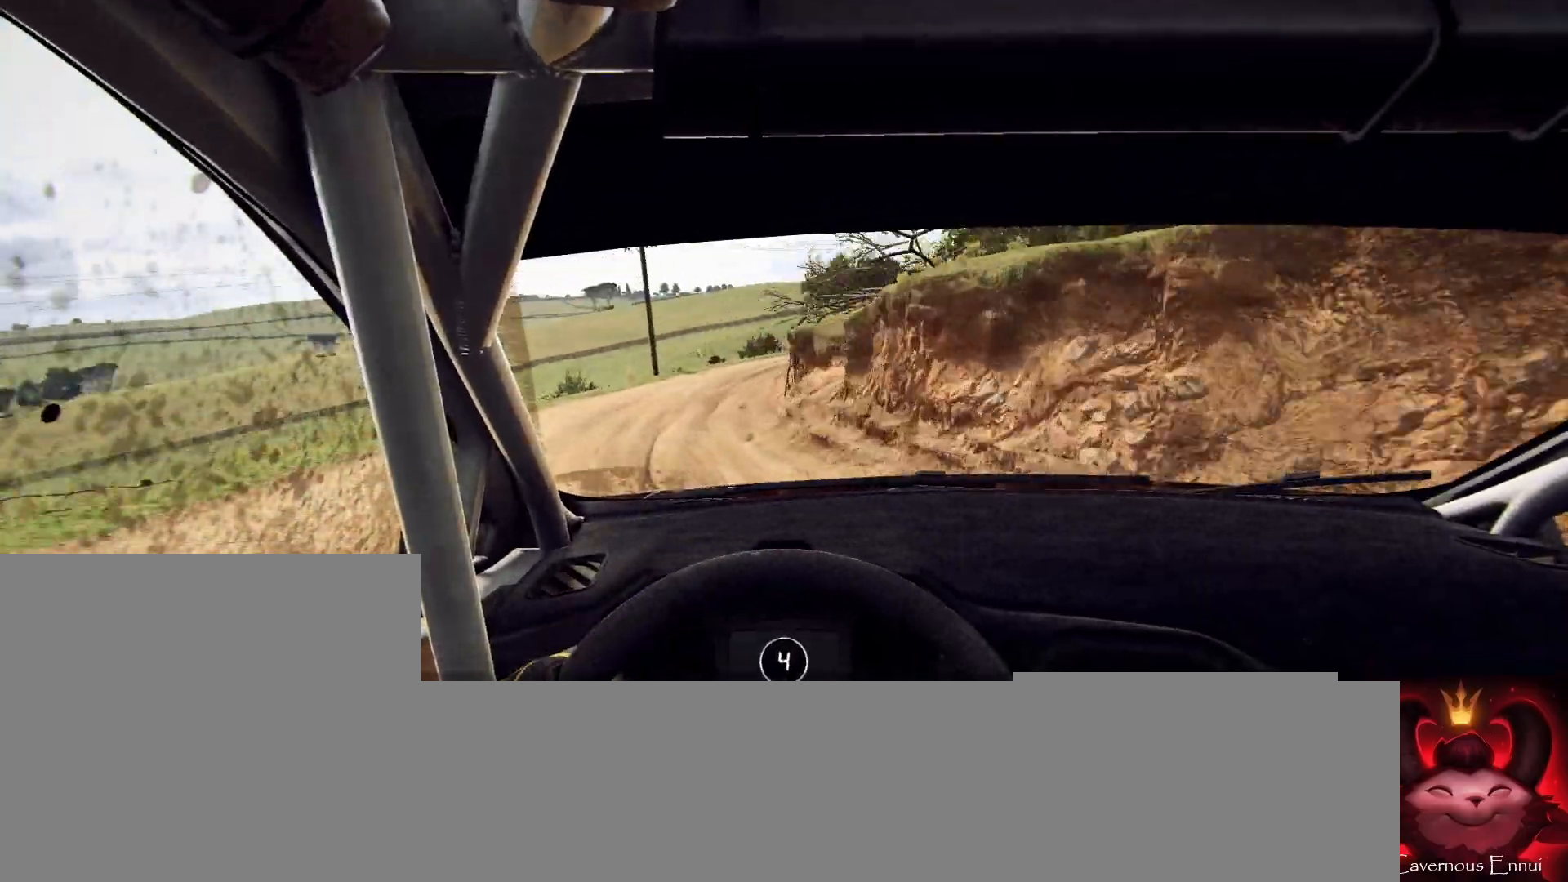
{"buttons": [], "left_stick": "center", "right_stick": "up", "events": [[33, "left_stick", "center"], [100, "right_stick", "up"], [367, "left_stick", "right"], [433, "left_stick", "center"]]}
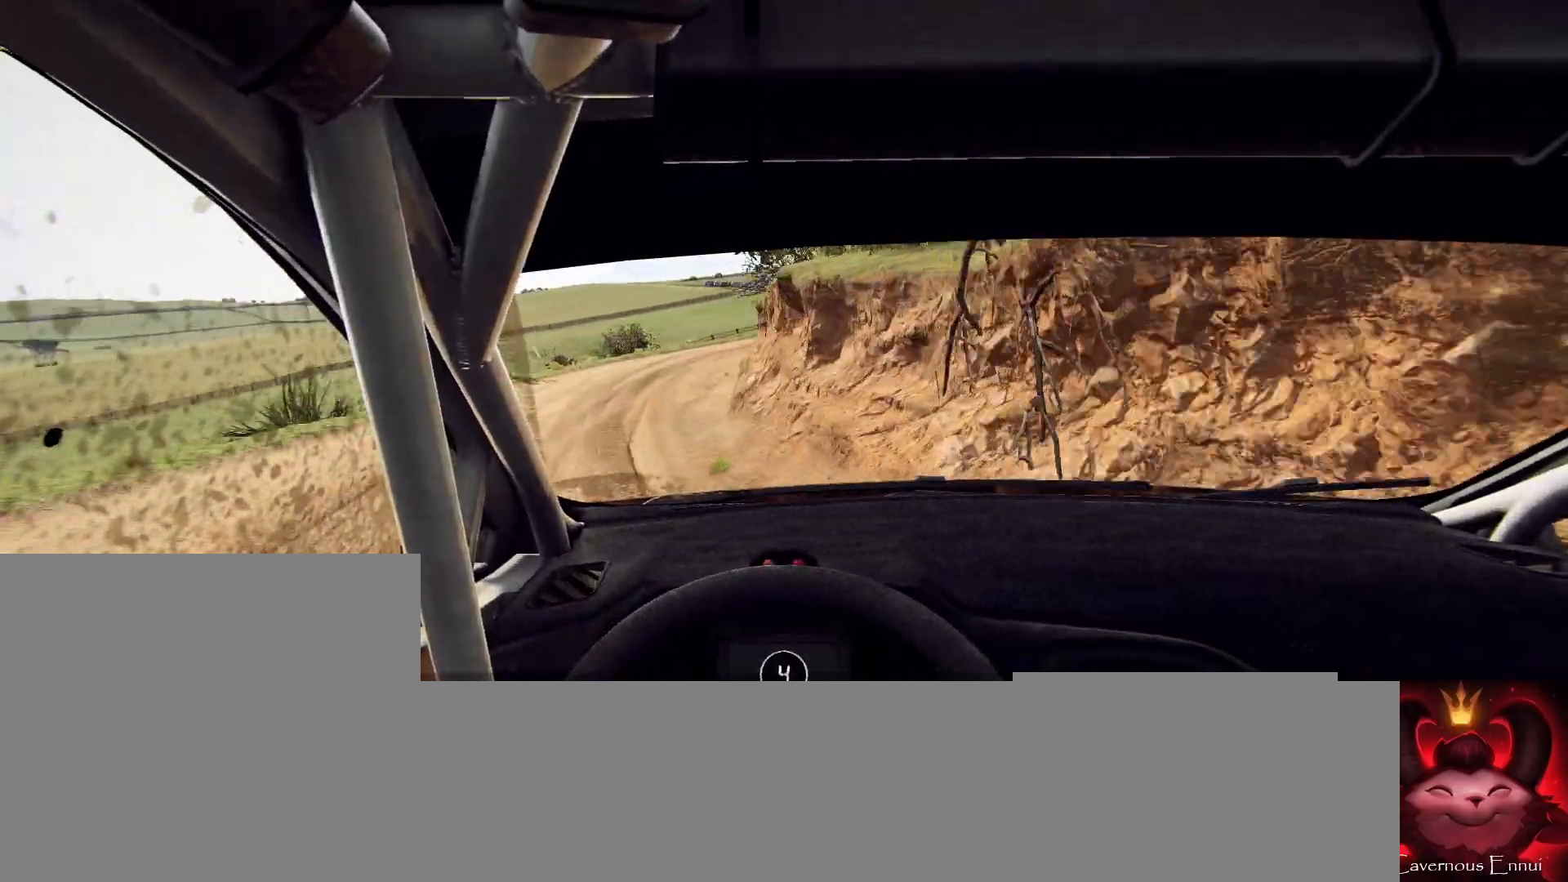
{"buttons": [], "left_stick": "right", "right_stick": "center", "events": [[167, "left_stick", "right"], [167, "right_stick", "center"]]}
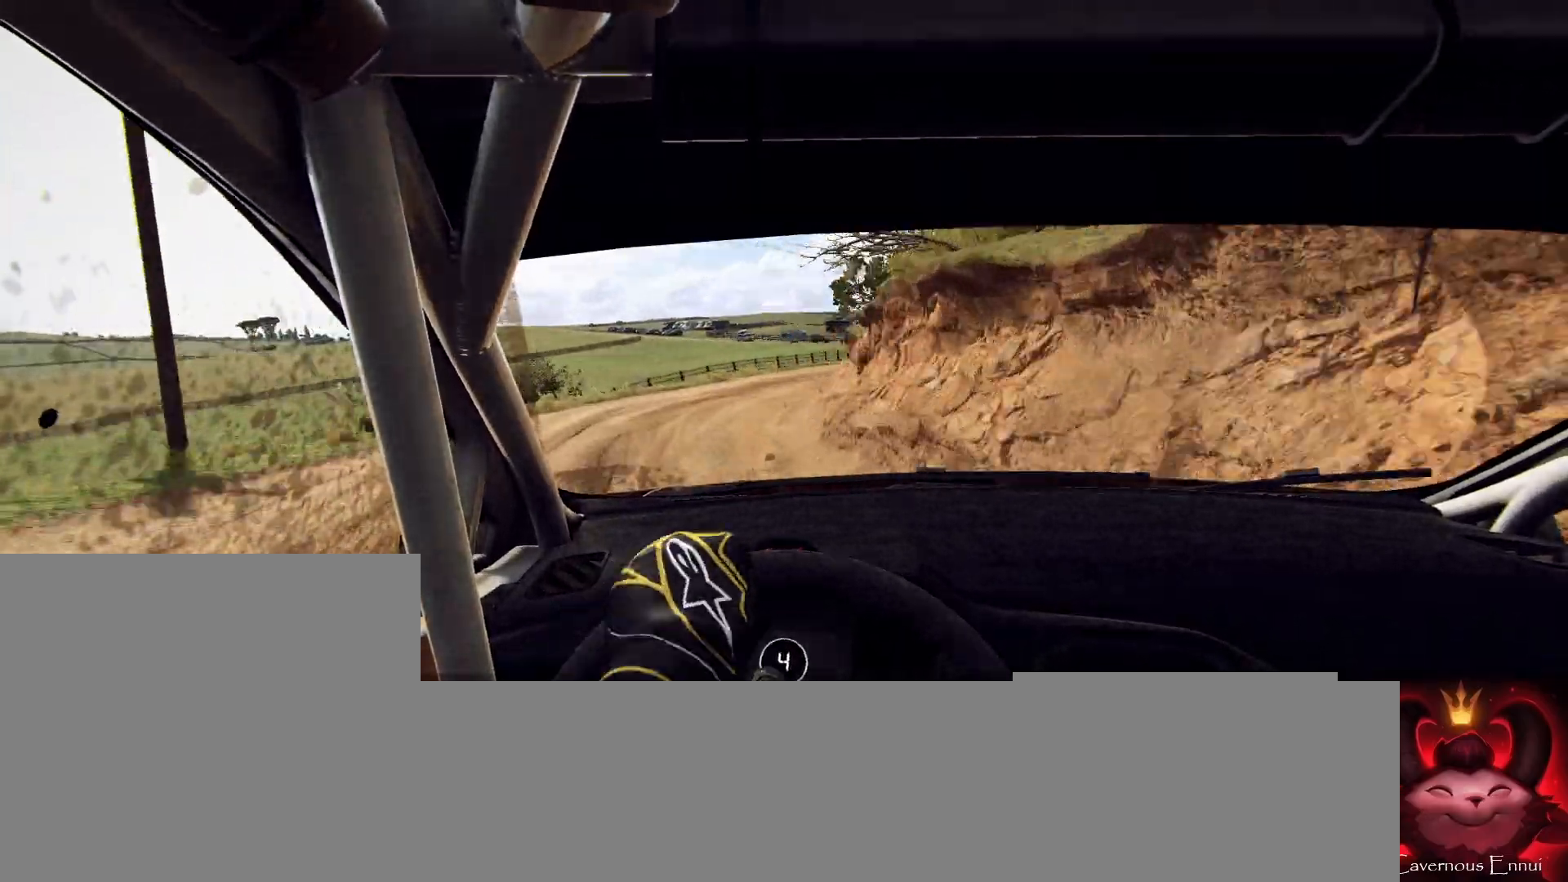
{"buttons": [], "left_stick": "center", "right_stick": "up", "events": [[33, "left_stick", "center"], [33, "right_stick", "up"], [133, "left_stick", "right"], [167, "right_stick", "center"], [300, "right_stick", "up"], [367, "left_stick", "center"]]}
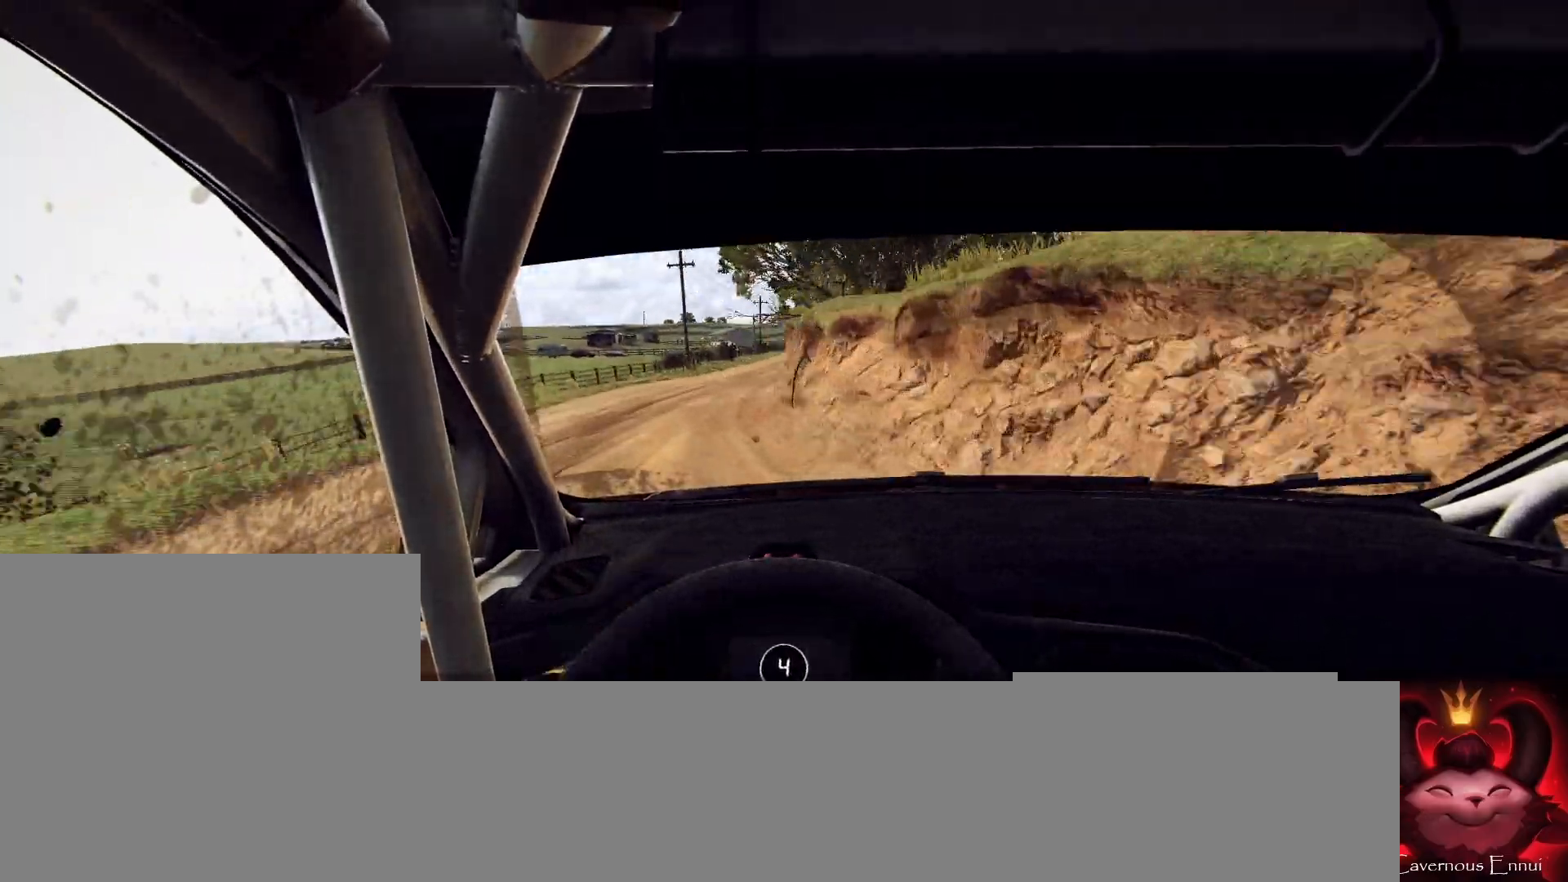
{"buttons": [], "left_stick": "center", "right_stick": "up", "events": [[233, "left_stick", "right"], [367, "left_stick", "center"]]}
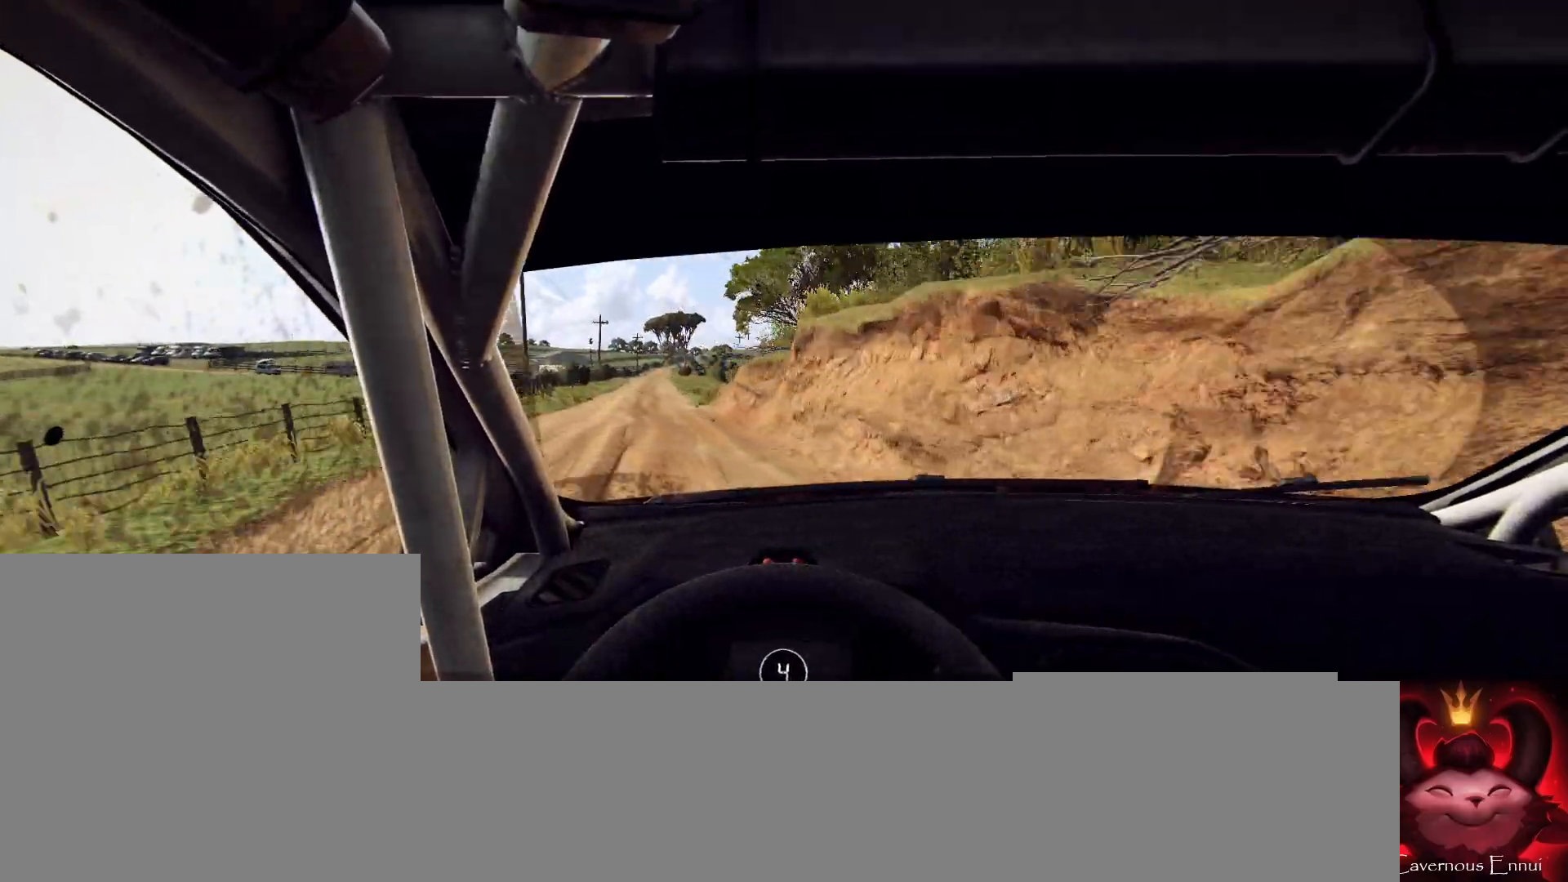
{"buttons": [], "left_stick": "center", "right_stick": "up", "events": [[200, "left_stick", "down-left"], [433, "left_stick", "center"]]}
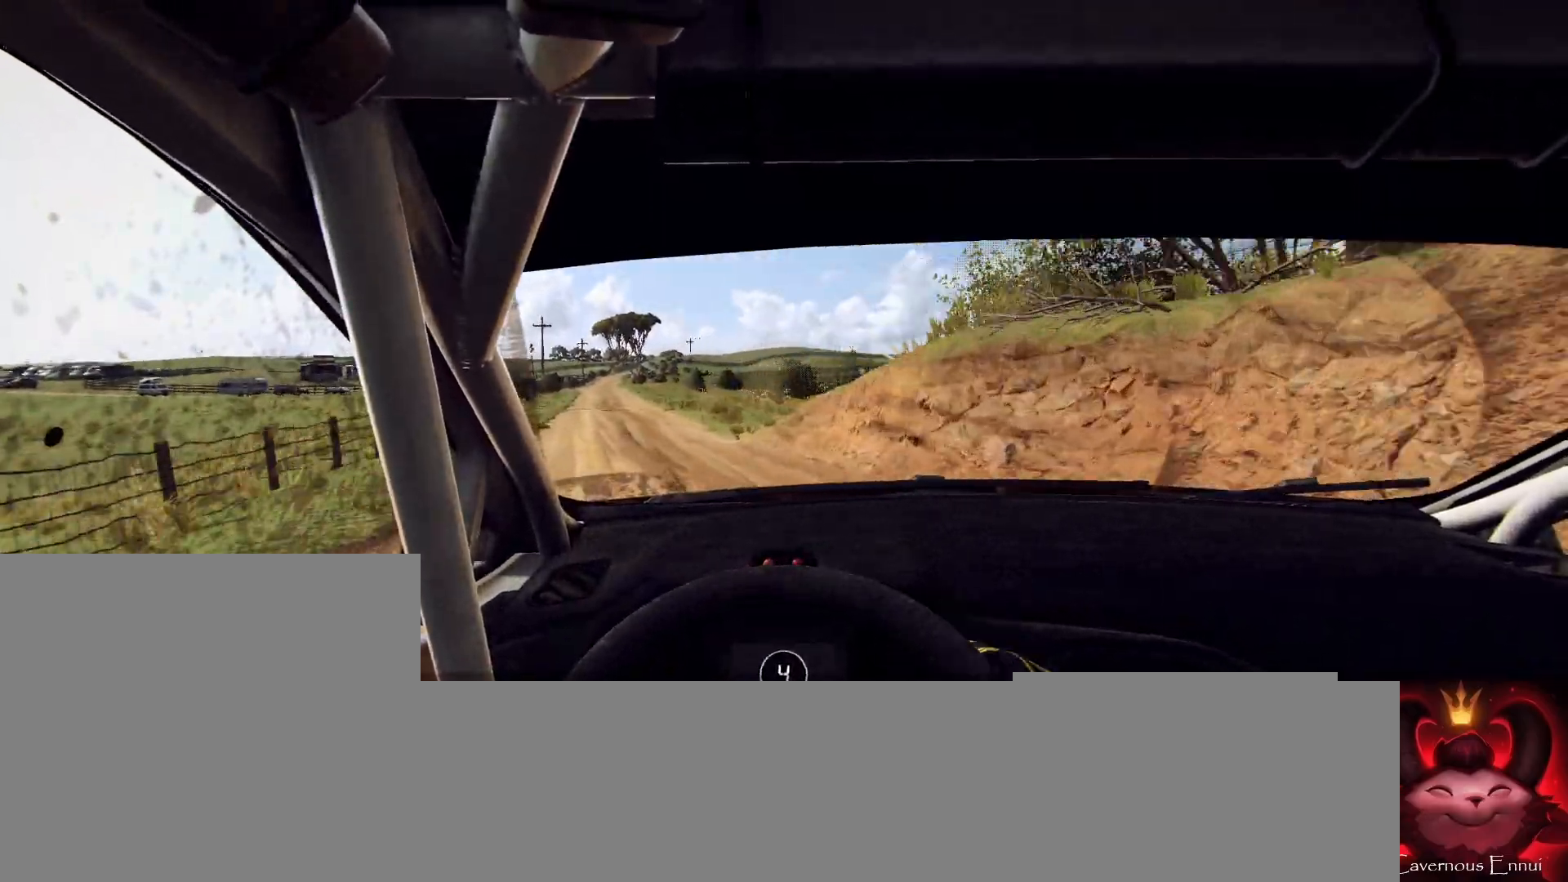
{"buttons": [], "left_stick": "center", "right_stick": "up", "events": [[33, "left_stick", "left"], [300, "left_stick", "center"]]}
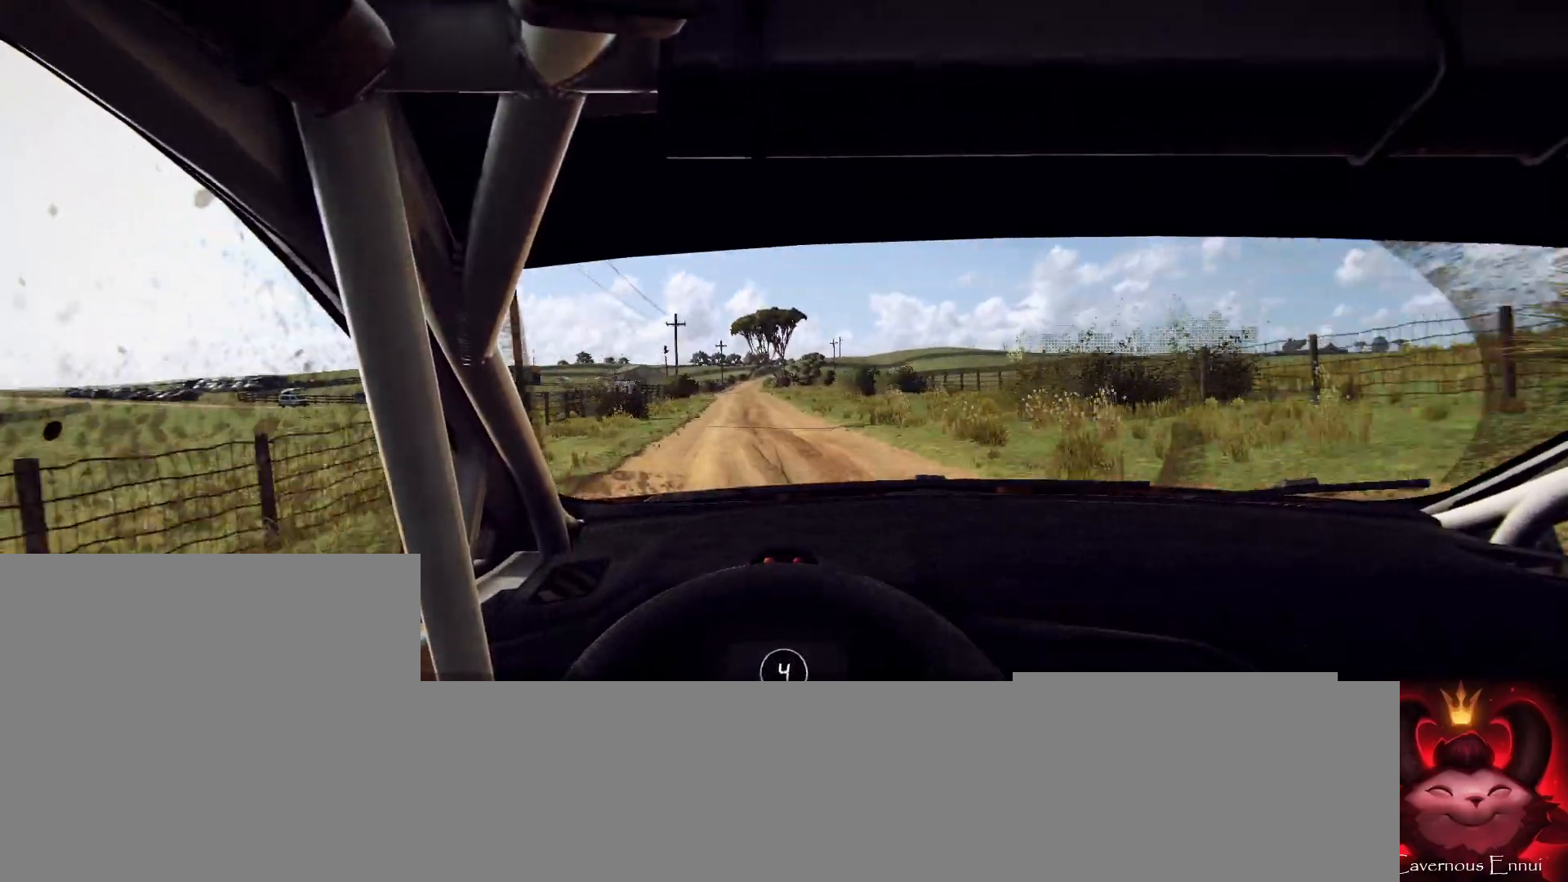
{"buttons": [], "left_stick": "center", "right_stick": "up", "events": [[100, "left_stick", "right"], [233, "left_stick", "center"]]}
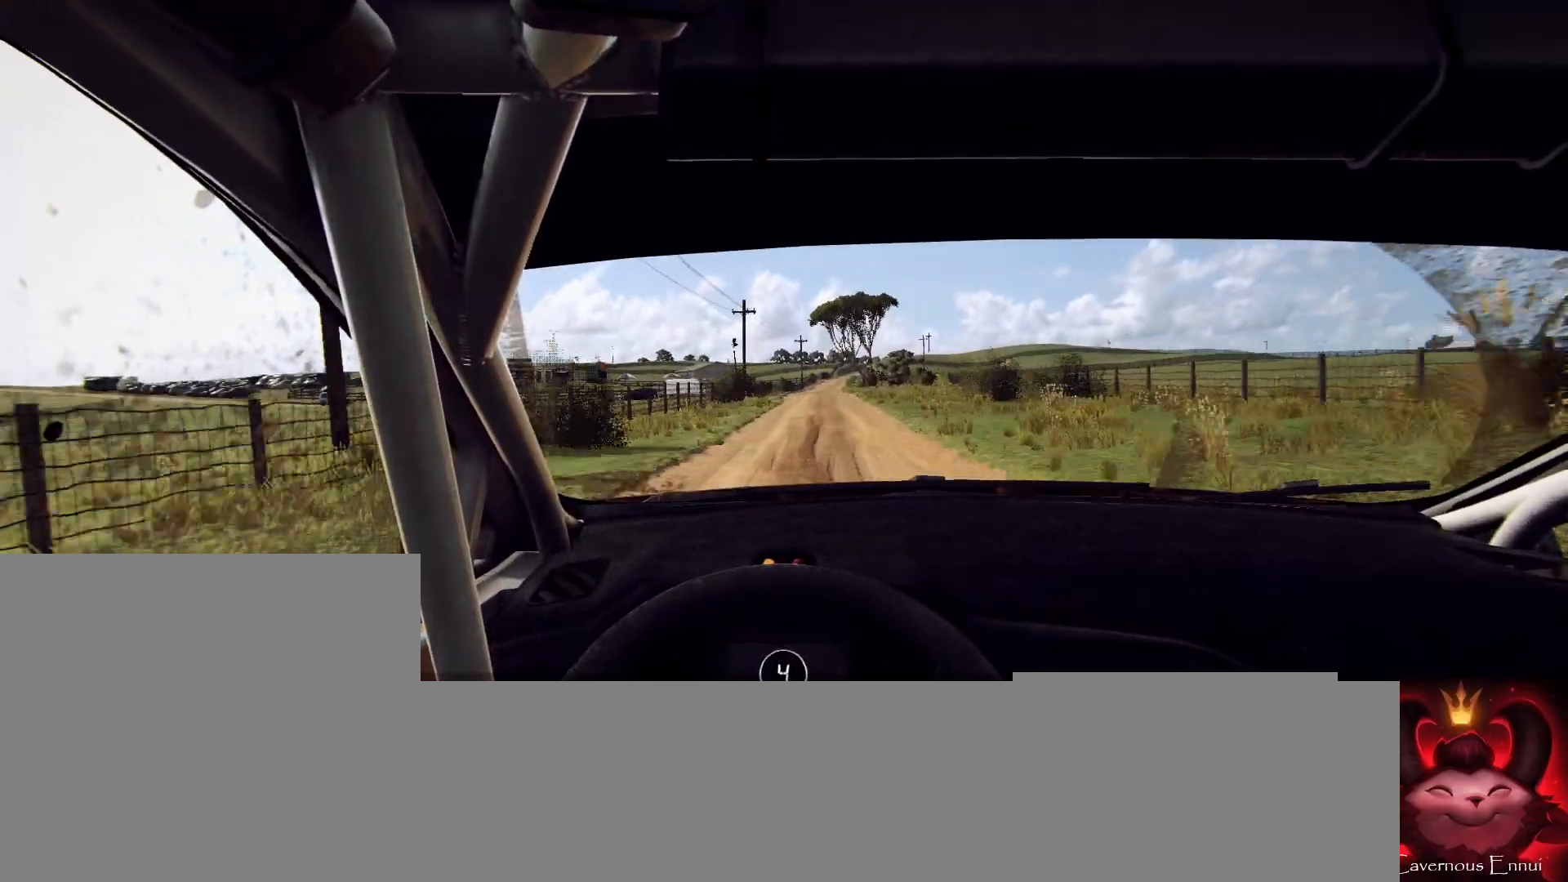
{"buttons": [], "left_stick": "right", "right_stick": "up", "events": [[33, "left_stick", "left"], [133, "left_stick", "center"], [400, "left_stick", "right"]]}
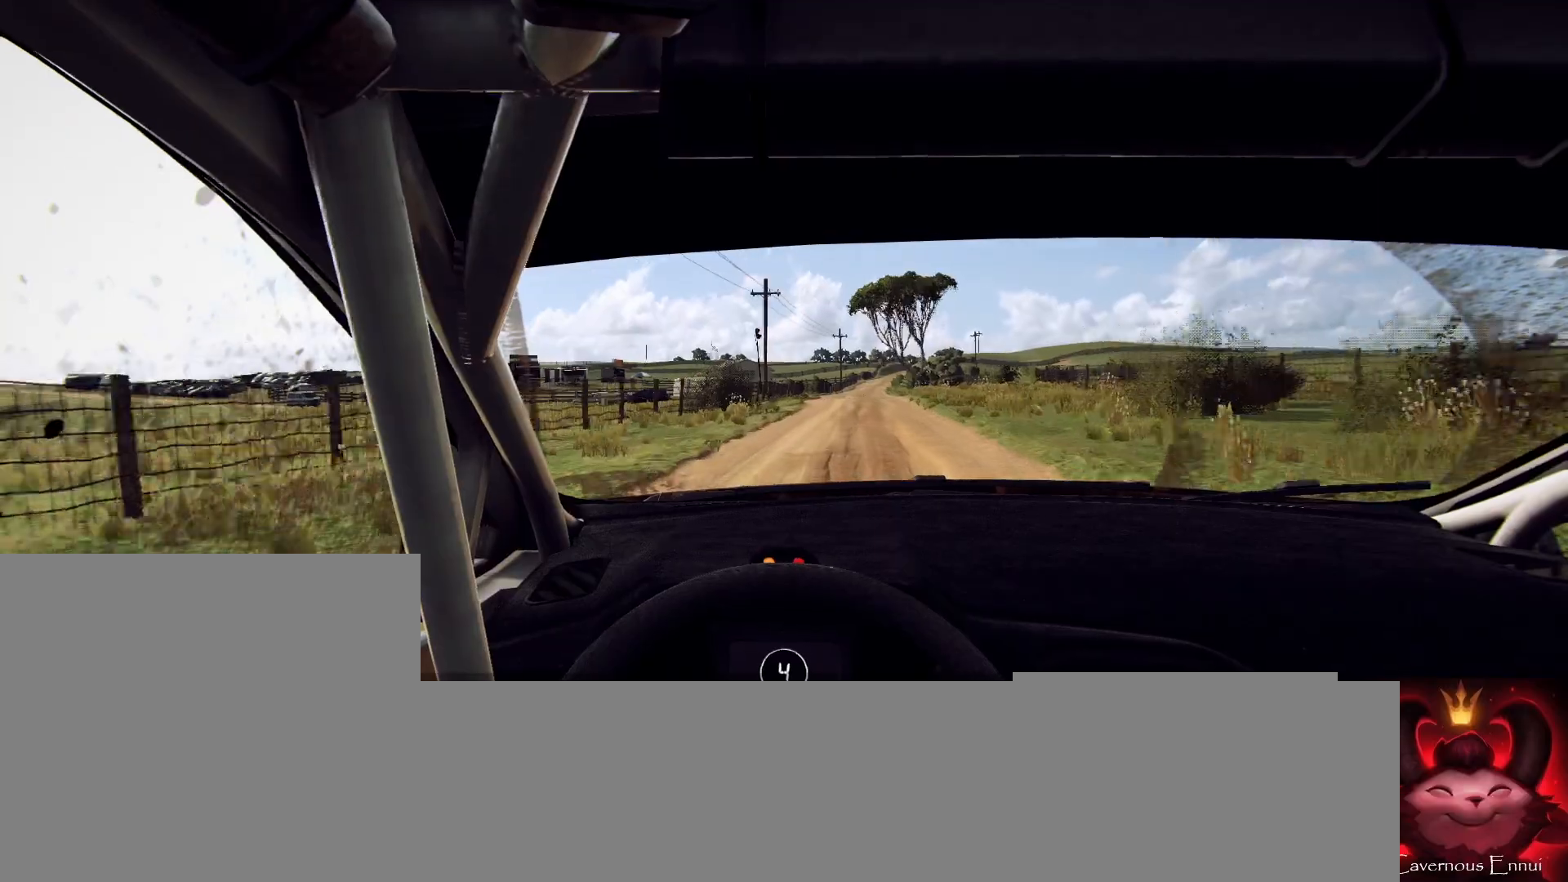
{"buttons": ["R1"], "left_stick": "center", "right_stick": "up", "events": [[133, "left_stick", "center"], [500, "R1", "down"]]}
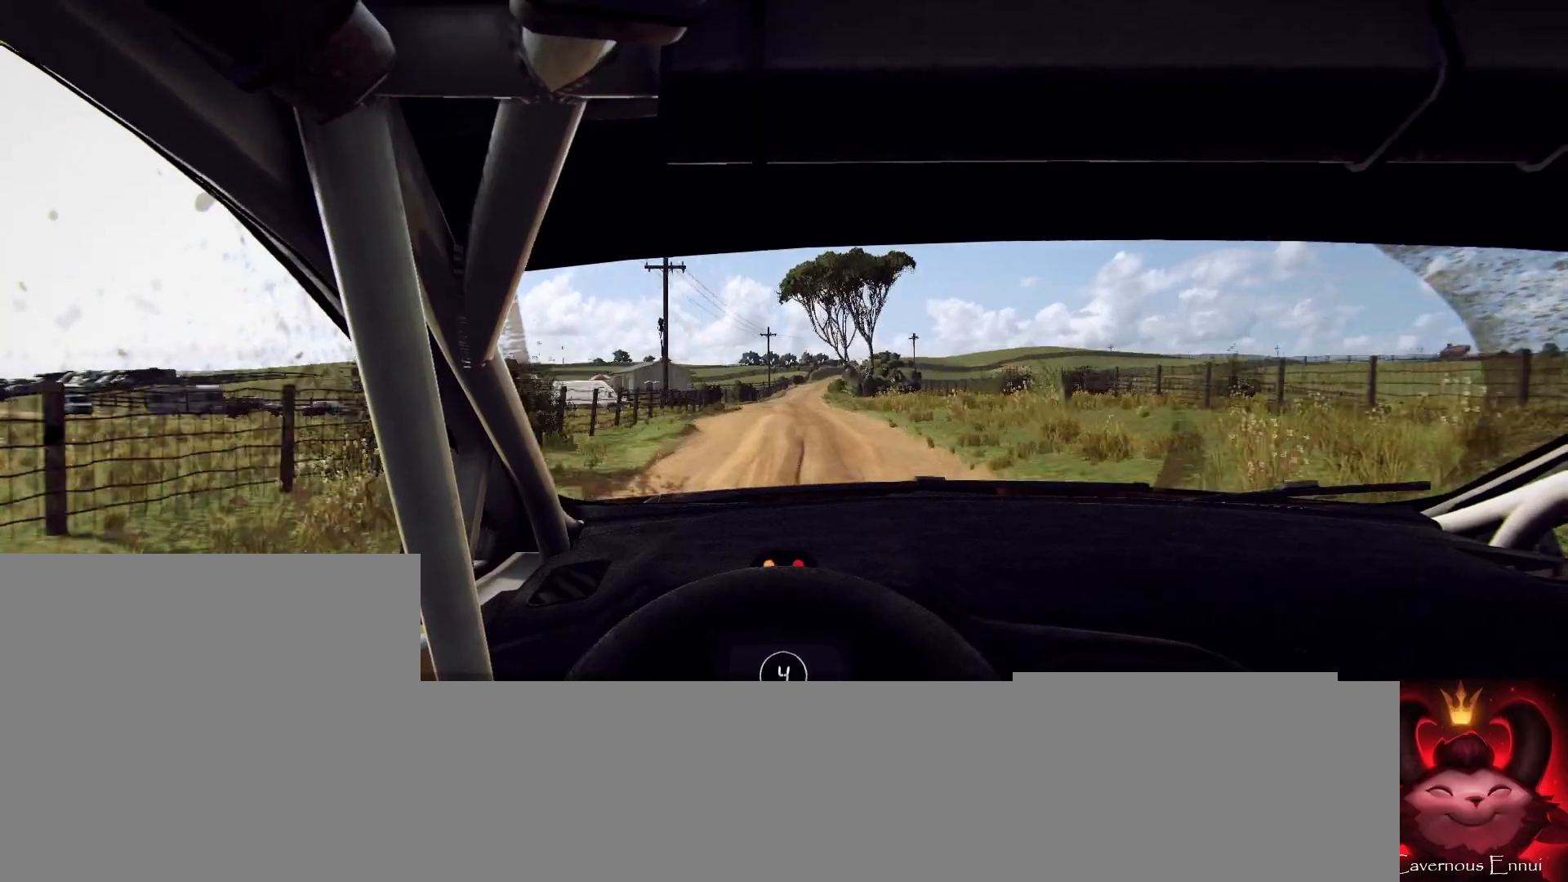
{"buttons": [], "left_stick": "center", "right_stick": "up", "events": [[67, "R1", "up"], [300, "left_stick", "left"], [467, "left_stick", "center"]]}
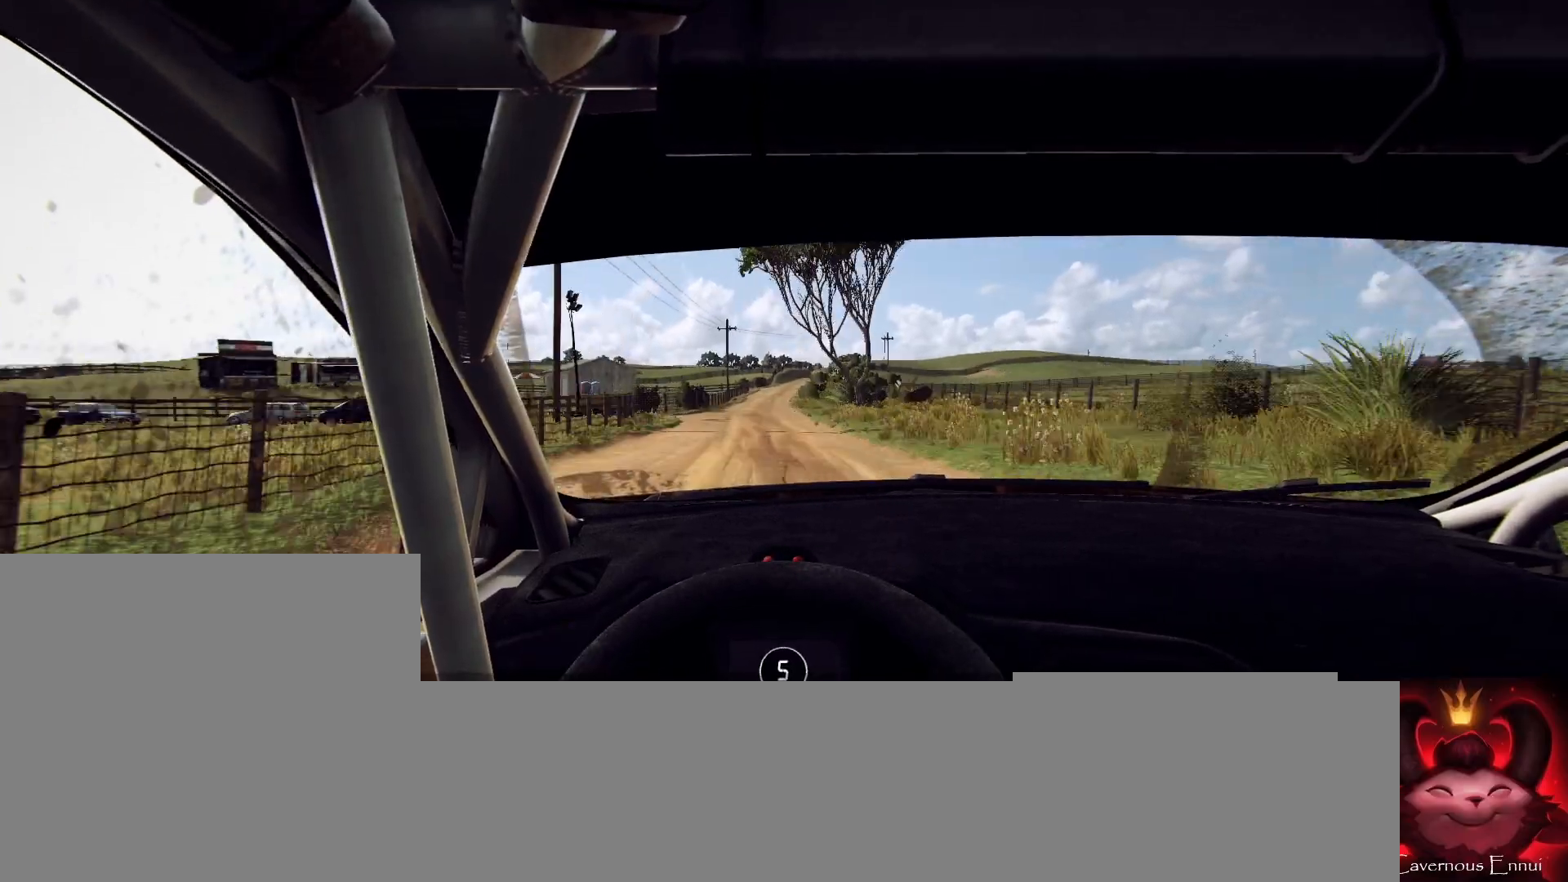
{"buttons": [], "left_stick": "center", "right_stick": "up", "events": []}
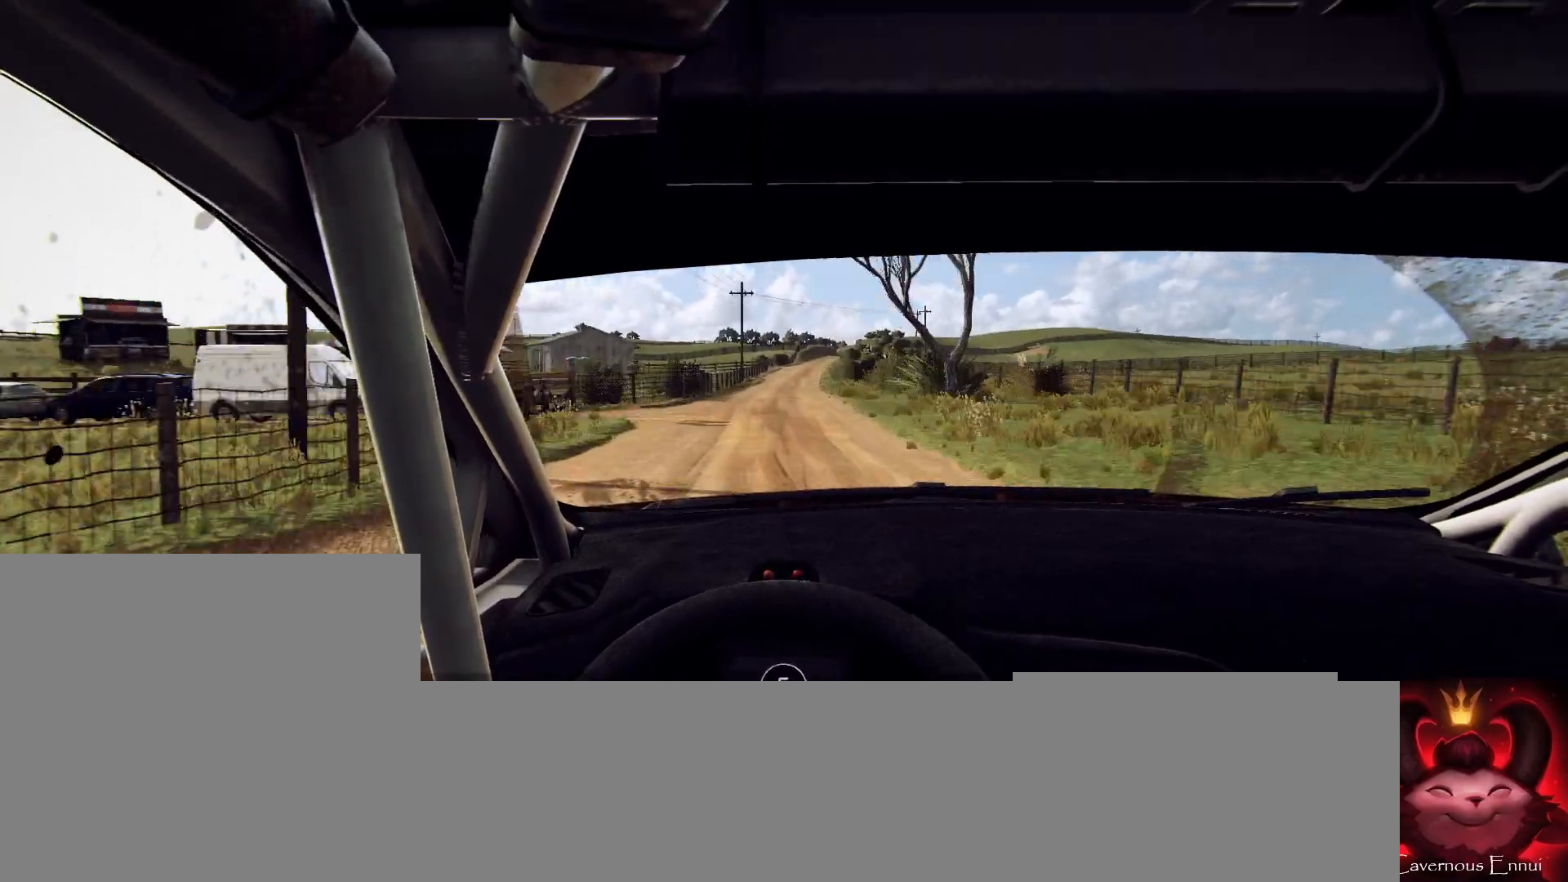
{"buttons": [], "left_stick": "right", "right_stick": "up", "events": [[433, "left_stick", "right"]]}
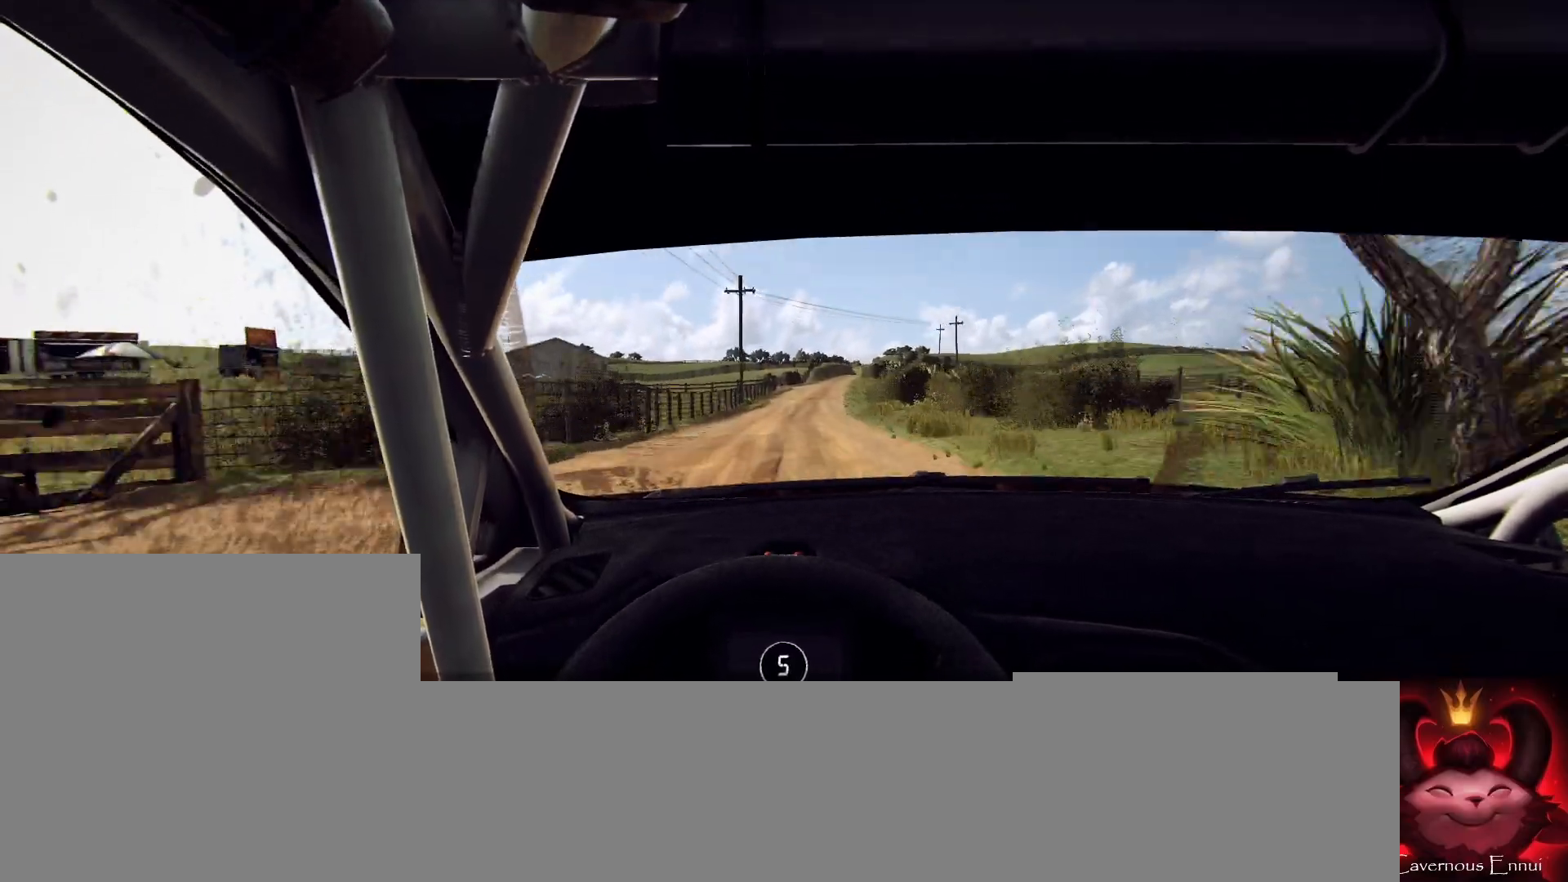
{"buttons": [], "left_stick": "center", "right_stick": "up", "events": [[67, "left_stick", "center"], [367, "left_stick", "right"], [500, "left_stick", "center"]]}
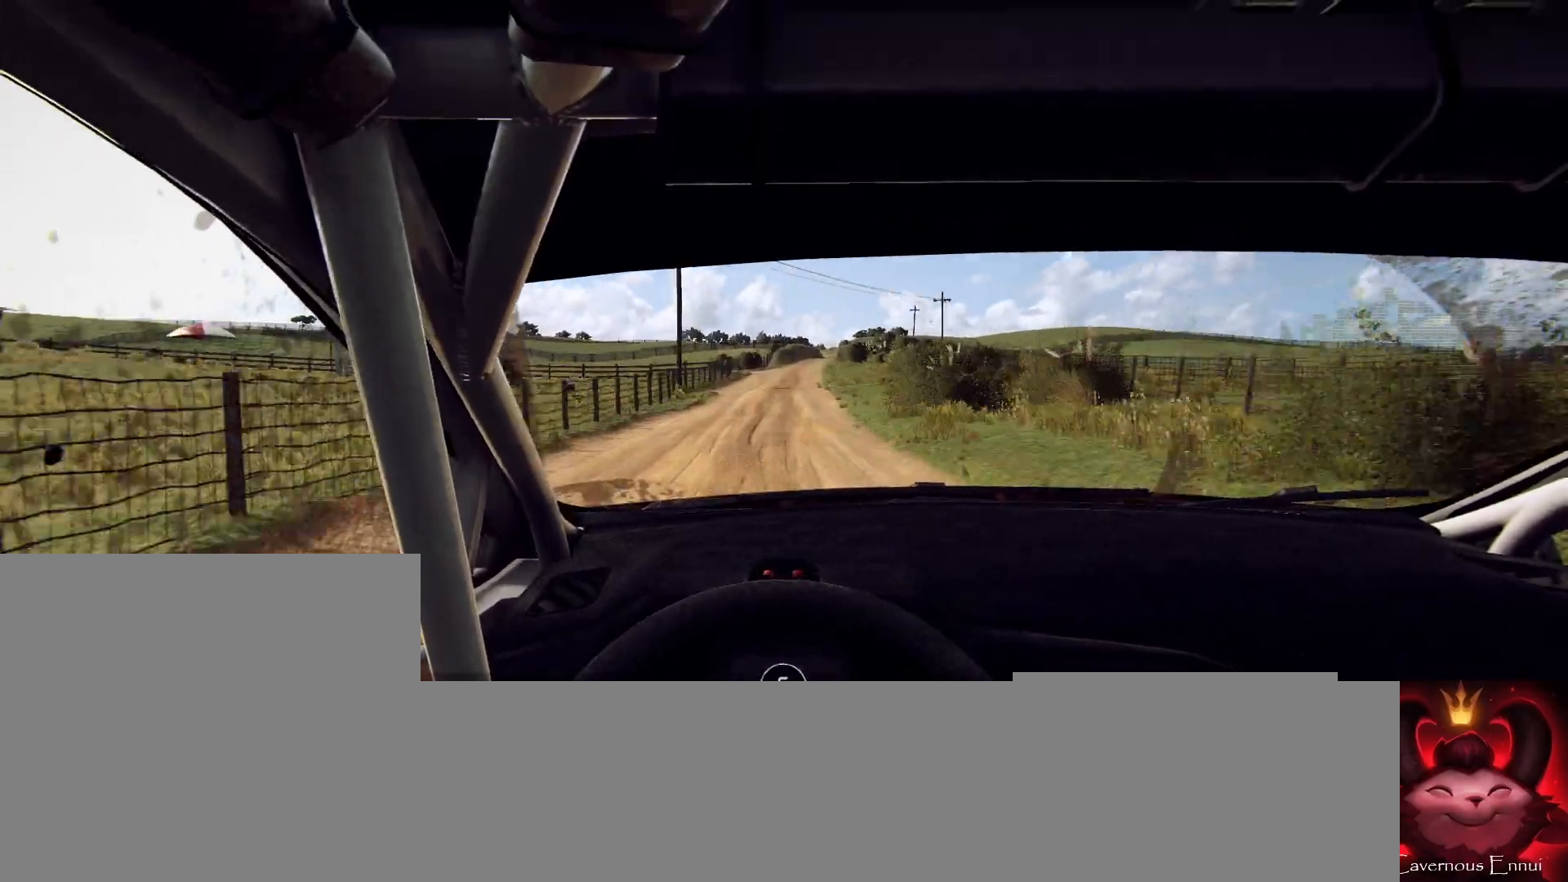
{"buttons": [], "left_stick": "left", "right_stick": "up", "events": [[433, "left_stick", "left"]]}
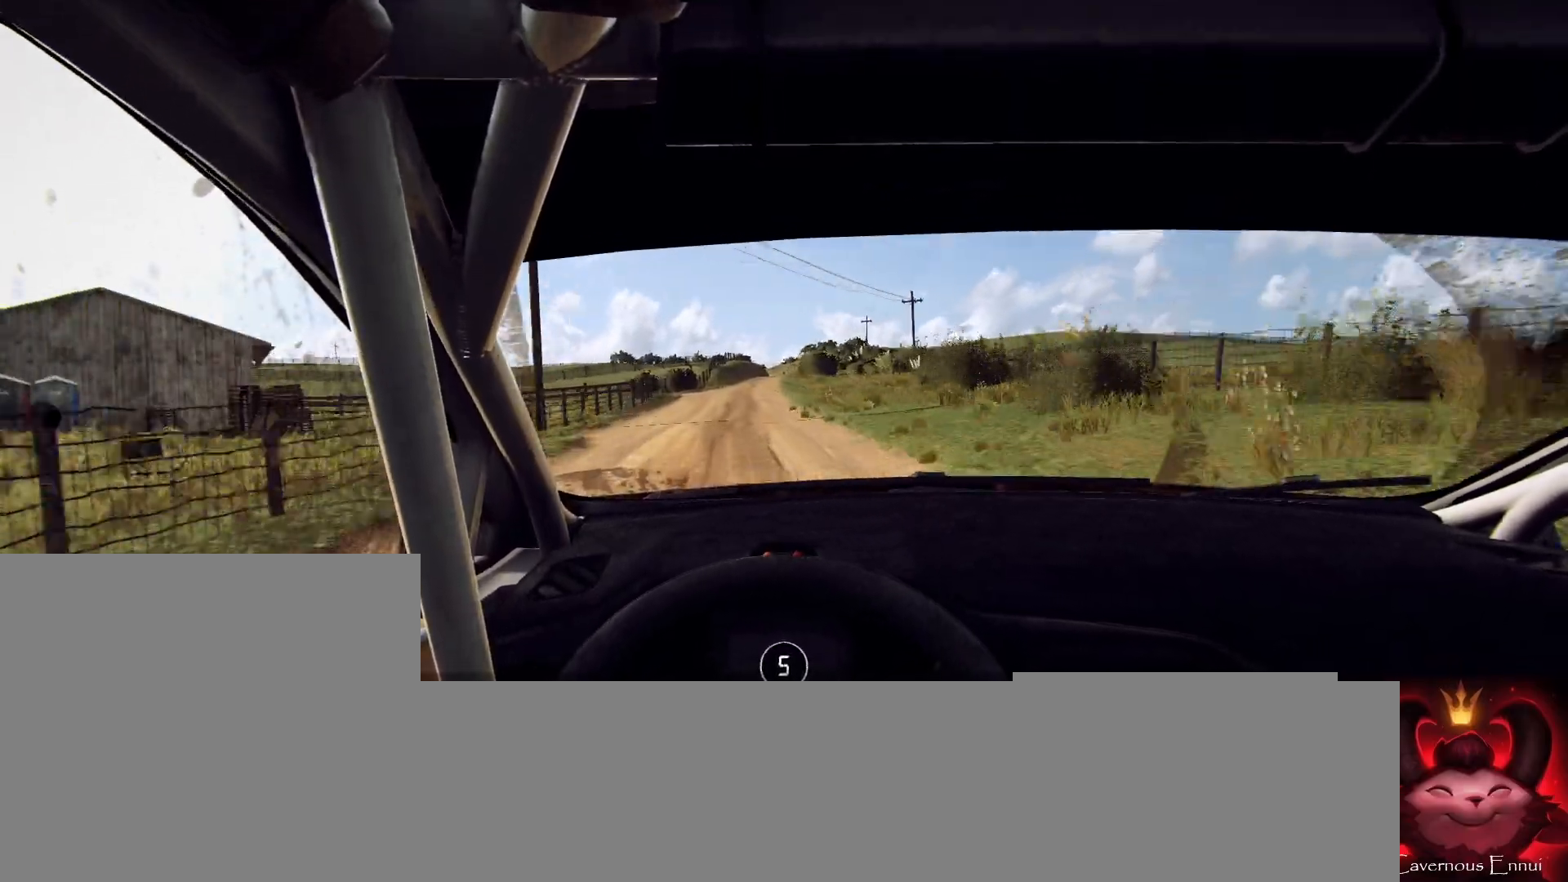
{"buttons": [], "left_stick": "center", "right_stick": "up", "events": [[33, "left_stick", "center"]]}
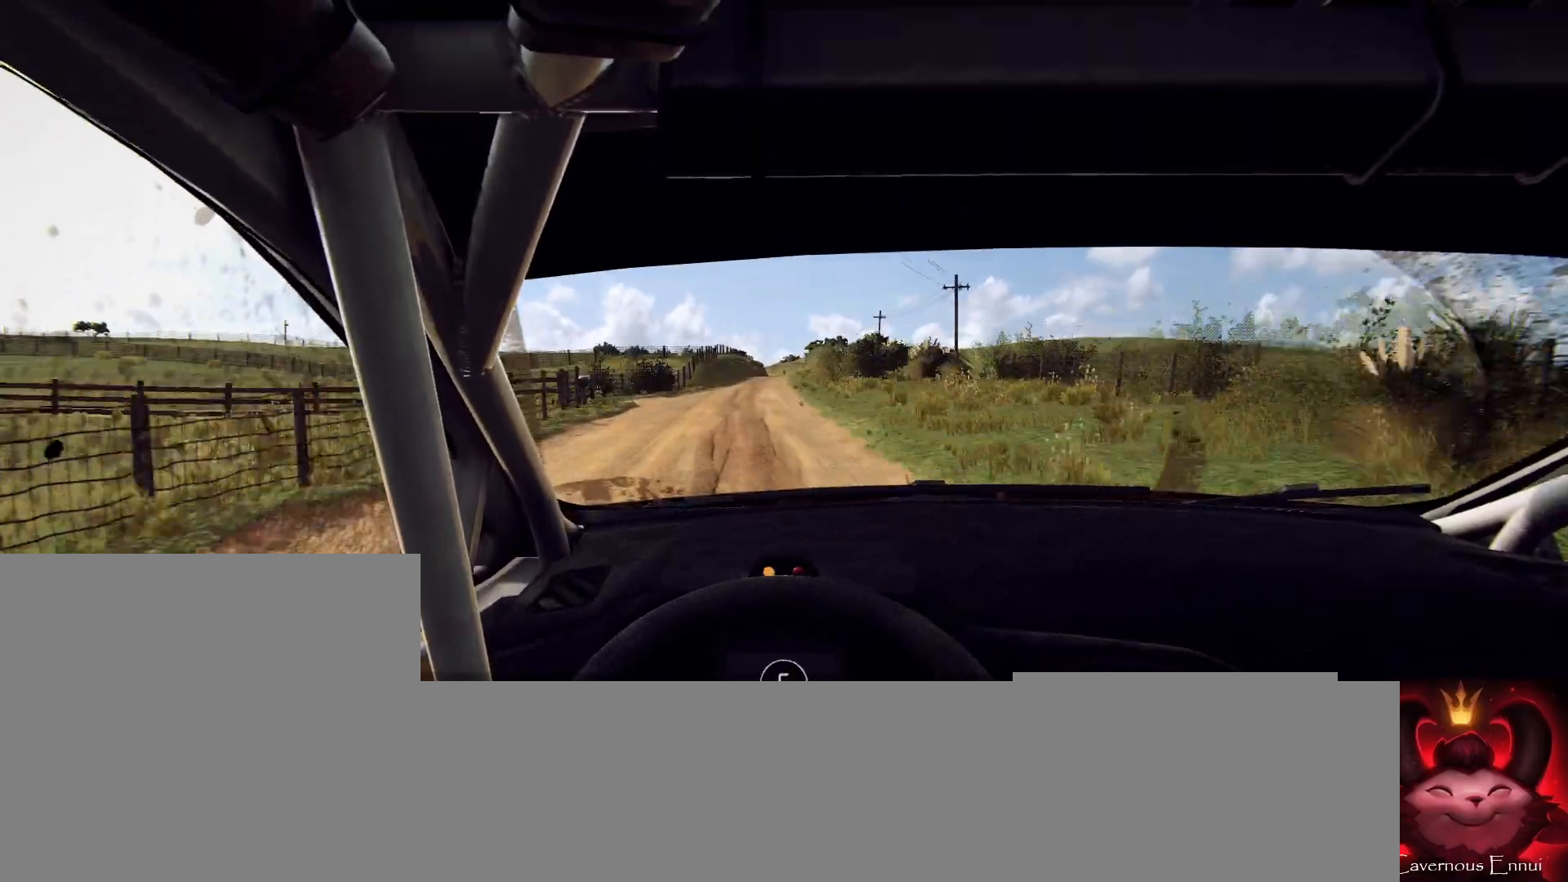
{"buttons": [], "left_stick": "center", "right_stick": "up", "events": [[100, "left_stick", "right"], [300, "left_stick", "center"]]}
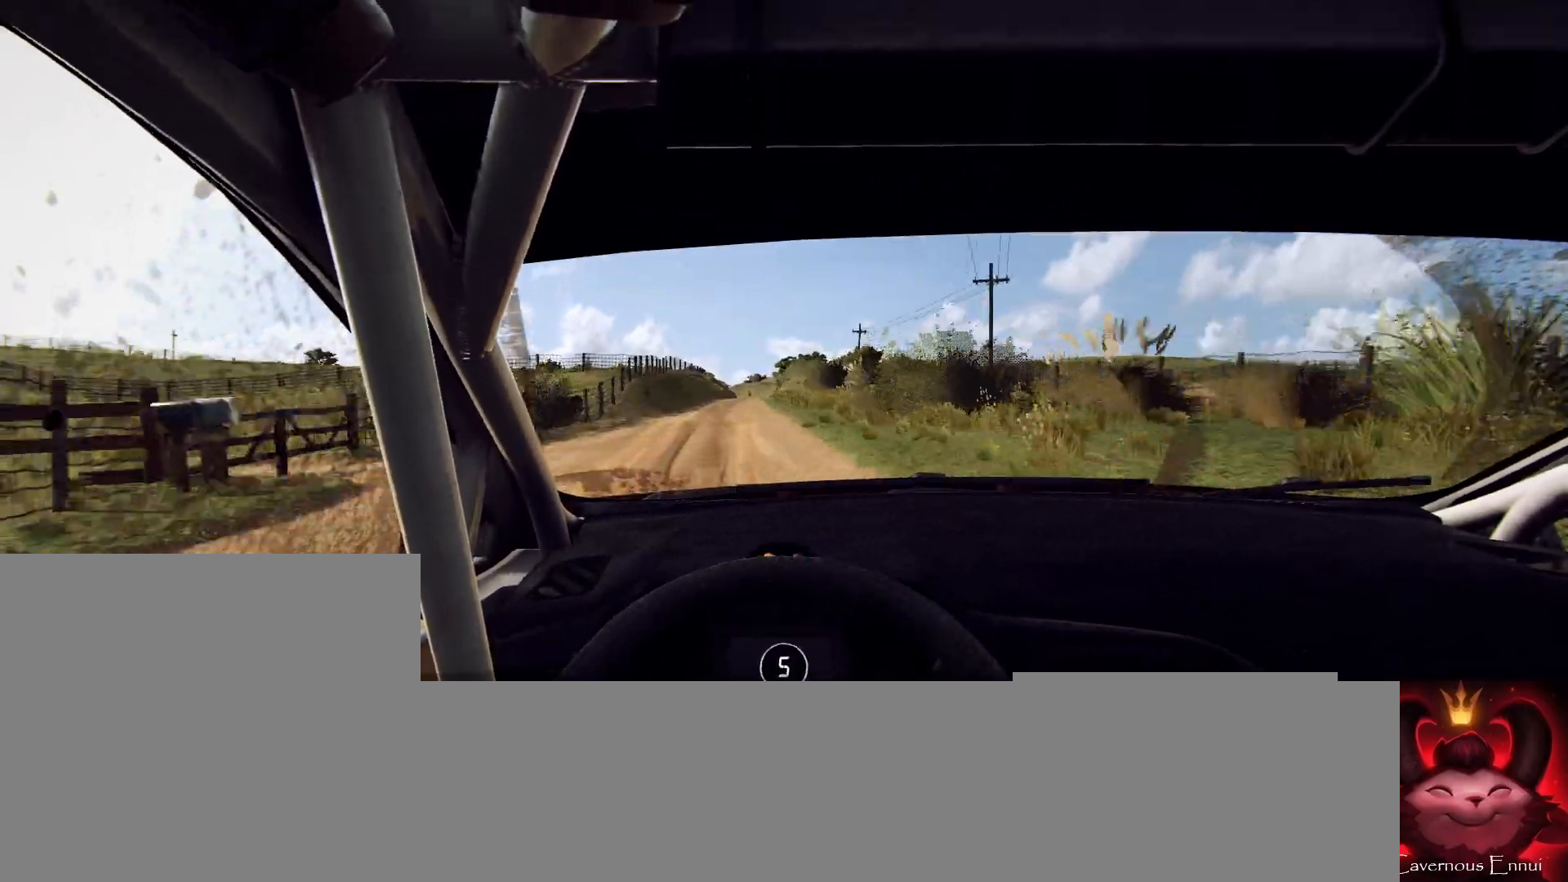
{"buttons": [], "left_stick": "left", "right_stick": "center", "events": [[167, "left_stick", "right"], [300, "left_stick", "center"], [367, "left_stick", "left"], [400, "right_stick", "center"]]}
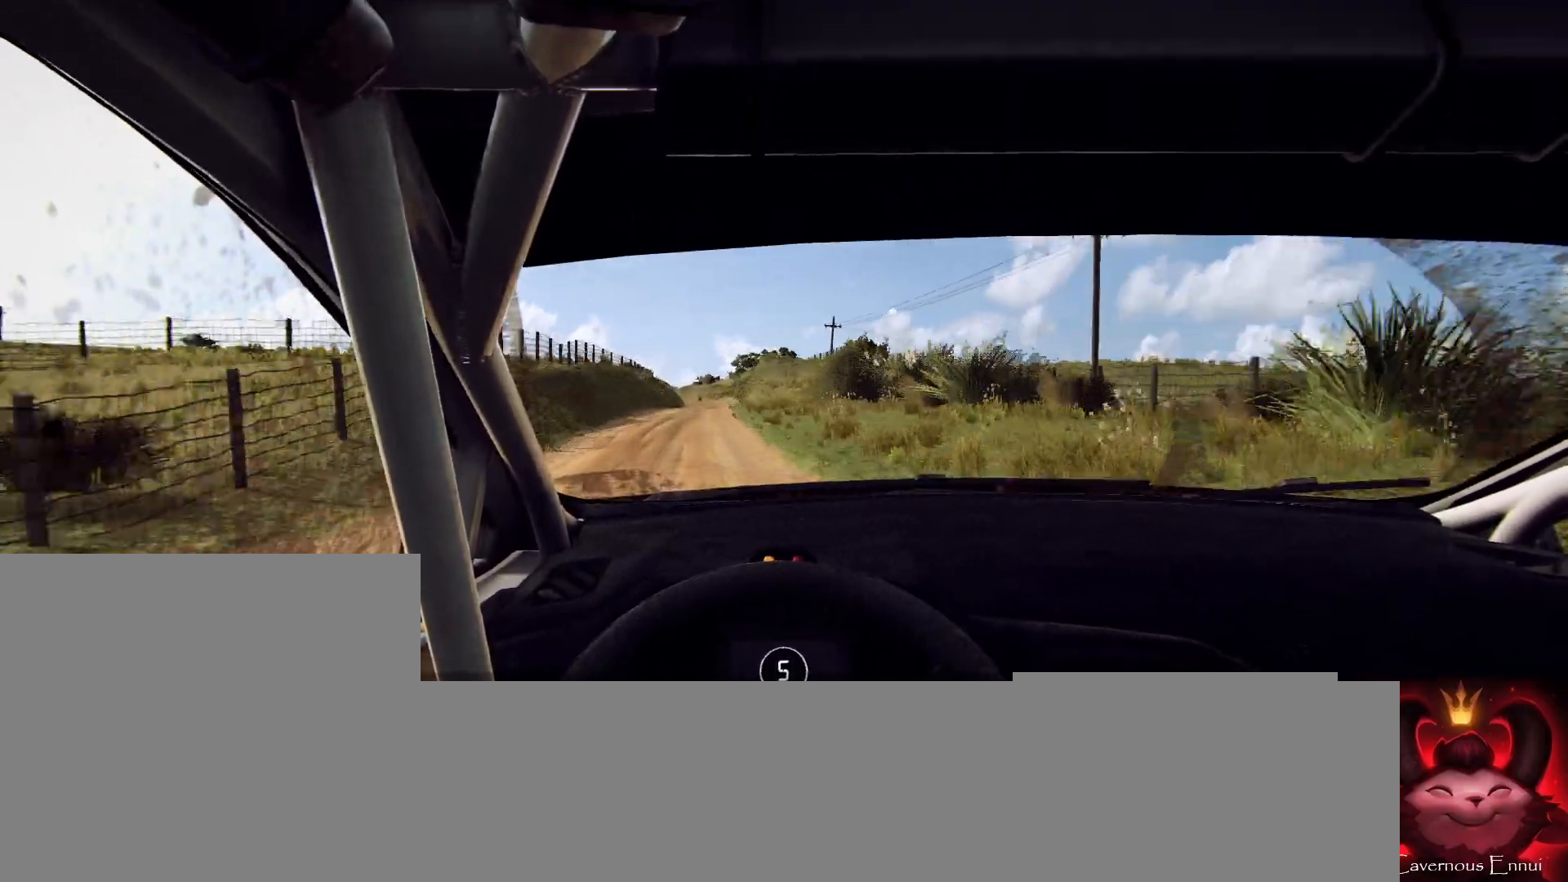
{"buttons": [], "left_stick": "right", "right_stick": "center", "events": [[133, "left_stick", "center"], [233, "right_stick", "up"], [300, "right_stick", "center"], [333, "left_stick", "right"]]}
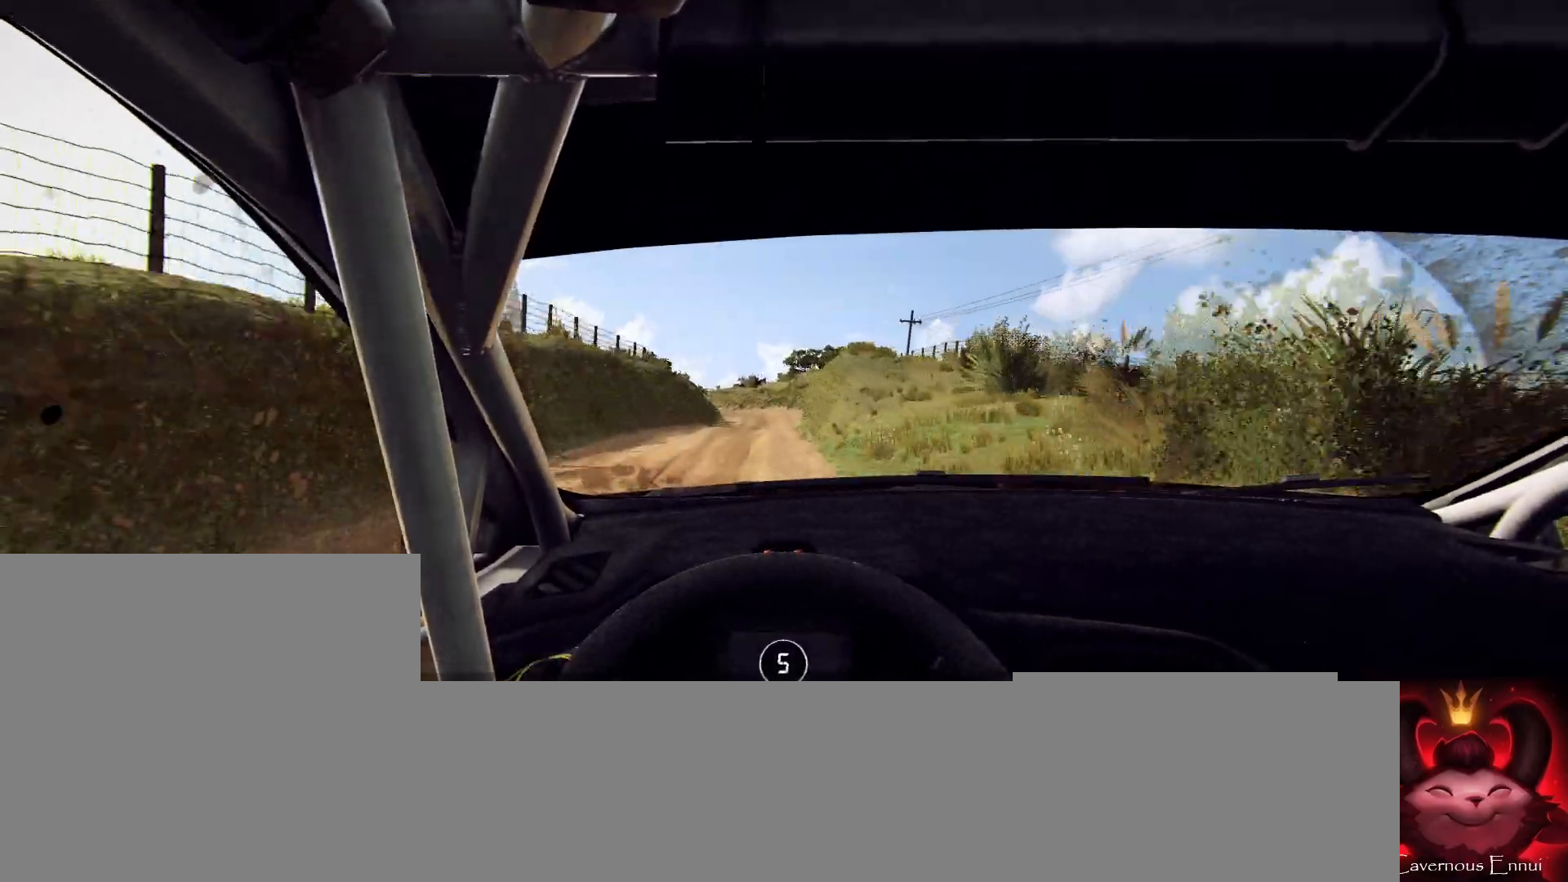
{"buttons": [], "left_stick": "left", "right_stick": "center", "events": [[67, "left_stick", "center"], [133, "right_stick", "up"], [200, "left_stick", "left"], [333, "left_stick", "center"], [367, "right_stick", "center"], [500, "left_stick", "left"]]}
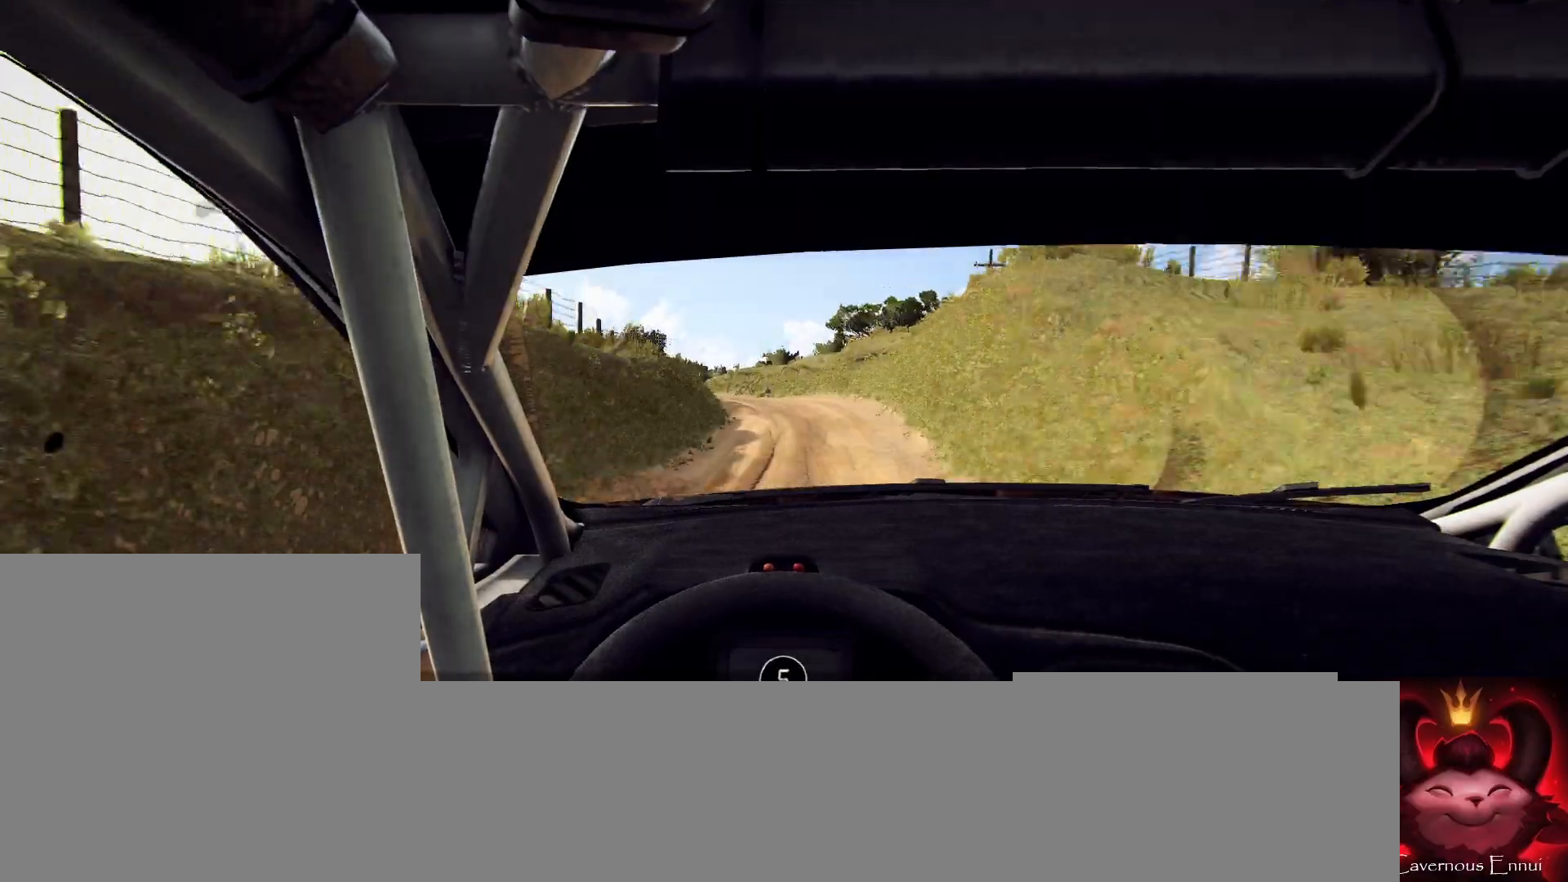
{"buttons": [], "left_stick": "center", "right_stick": "center", "events": [[67, "L2", "down"], [200, "L2", "up"], [300, "L2", "down"], [333, "left_stick", "center"], [367, "L2", "up"]]}
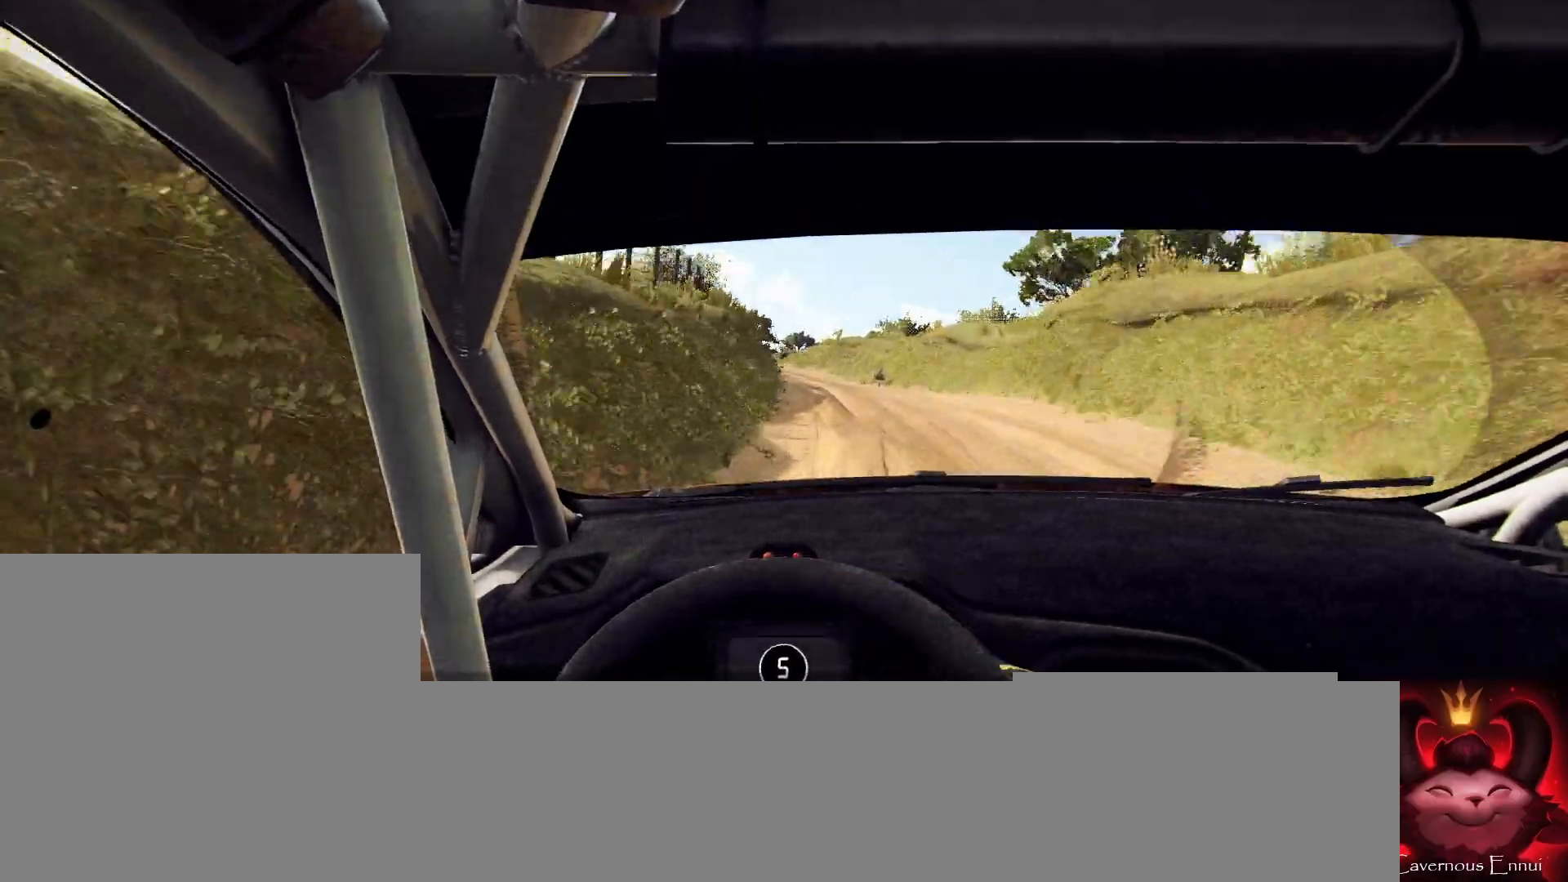
{"buttons": [], "left_stick": "center", "right_stick": "center", "events": [[133, "L2", "down"], [133, "right_stick", "up"], [233, "L2", "up"], [233, "right_stick", "center"], [267, "left_stick", "left"], [433, "left_stick", "center"]]}
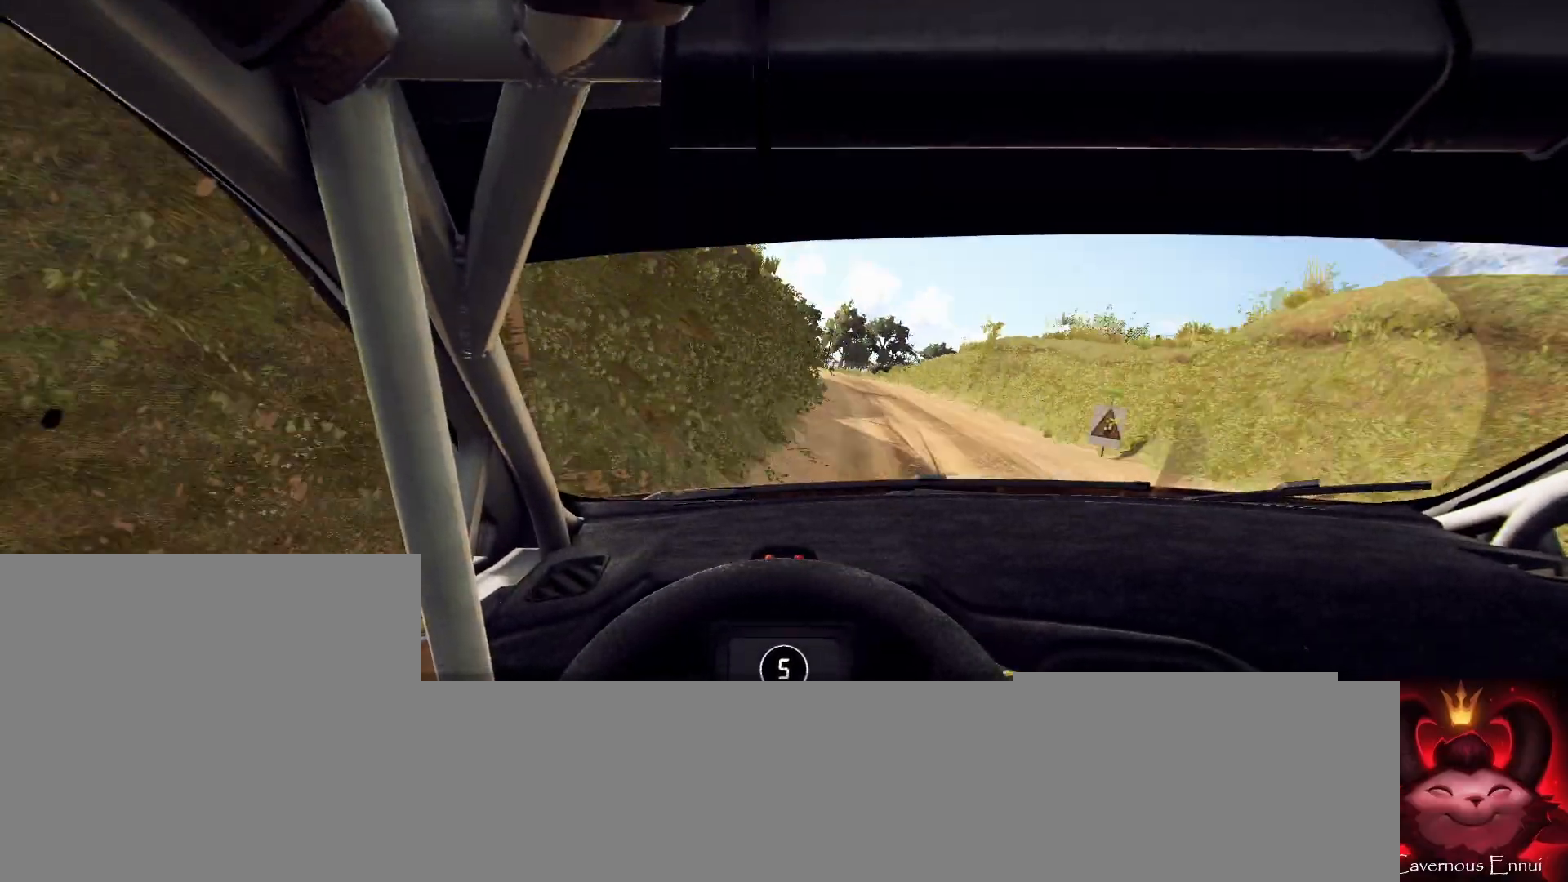
{"buttons": [], "left_stick": "center", "right_stick": "up", "events": [[167, "left_stick", "left"], [200, "right_stick", "up"], [333, "left_stick", "center"]]}
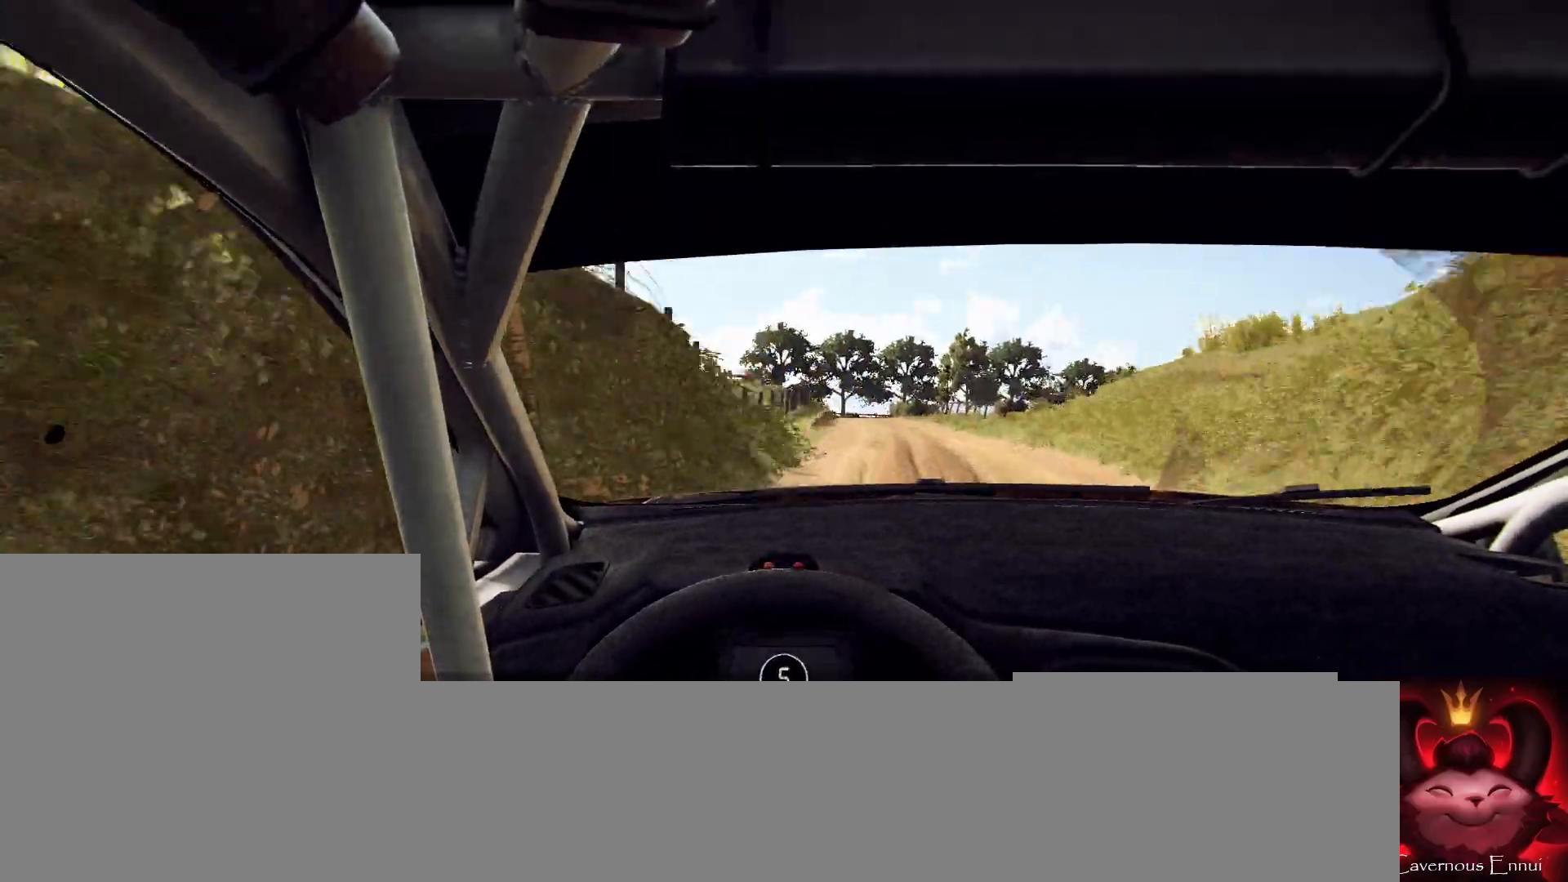
{"buttons": [], "left_stick": "center", "right_stick": "up", "events": [[33, "L1", "down"], [133, "L1", "up"]]}
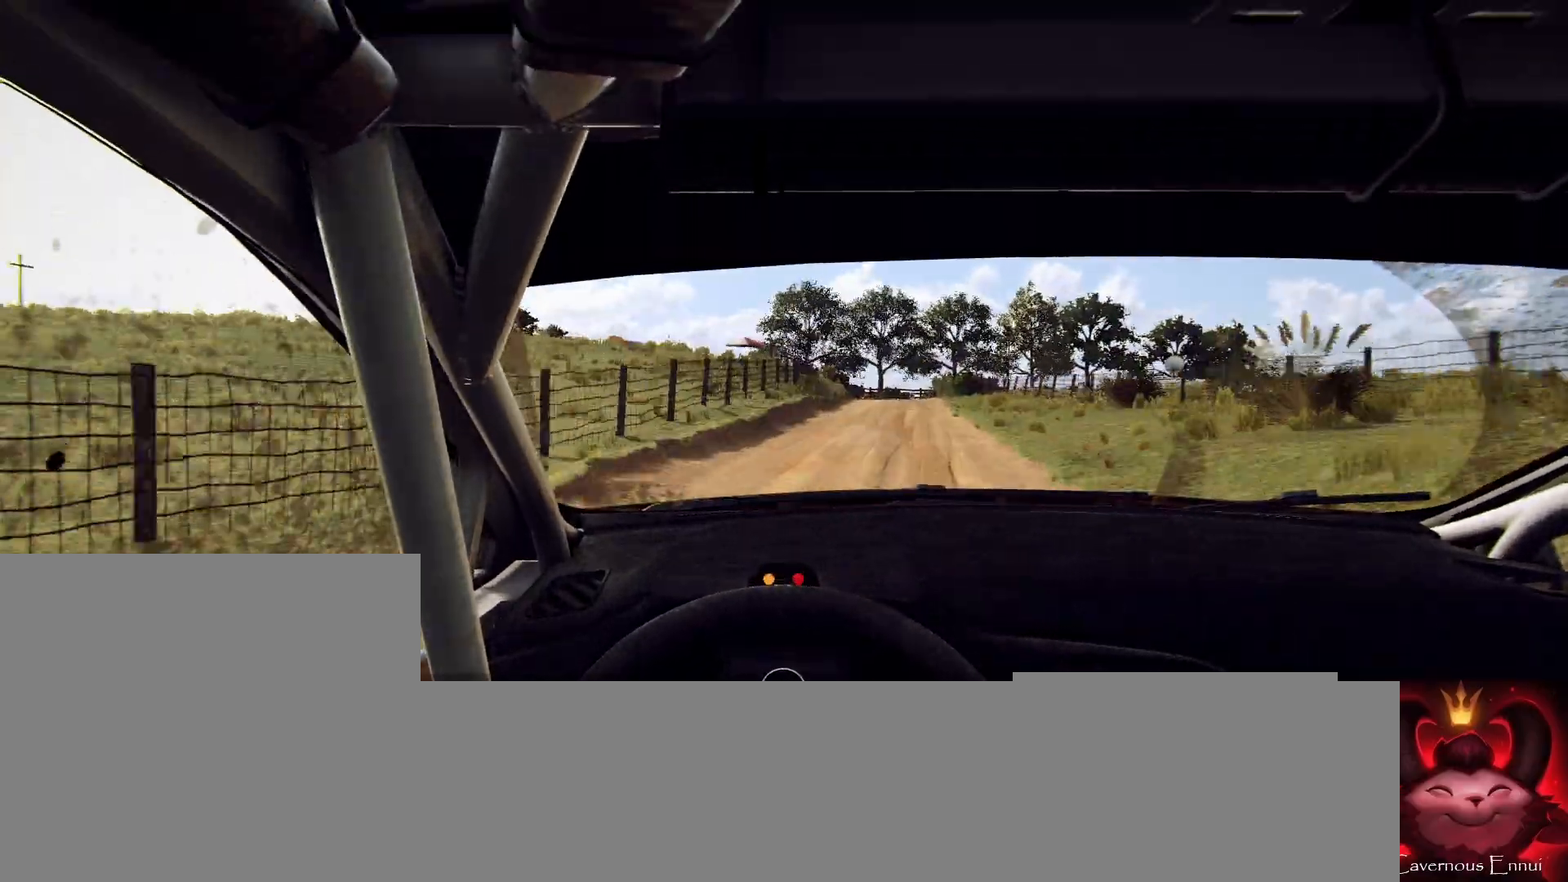
{"buttons": ["L1", "L2"], "left_stick": "right", "right_stick": "up", "events": [[67, "L2", "down"], [67, "left_stick", "right"], [300, "left_stick", "center"], [467, "left_stick", "right"], [500, "L1", "down"]]}
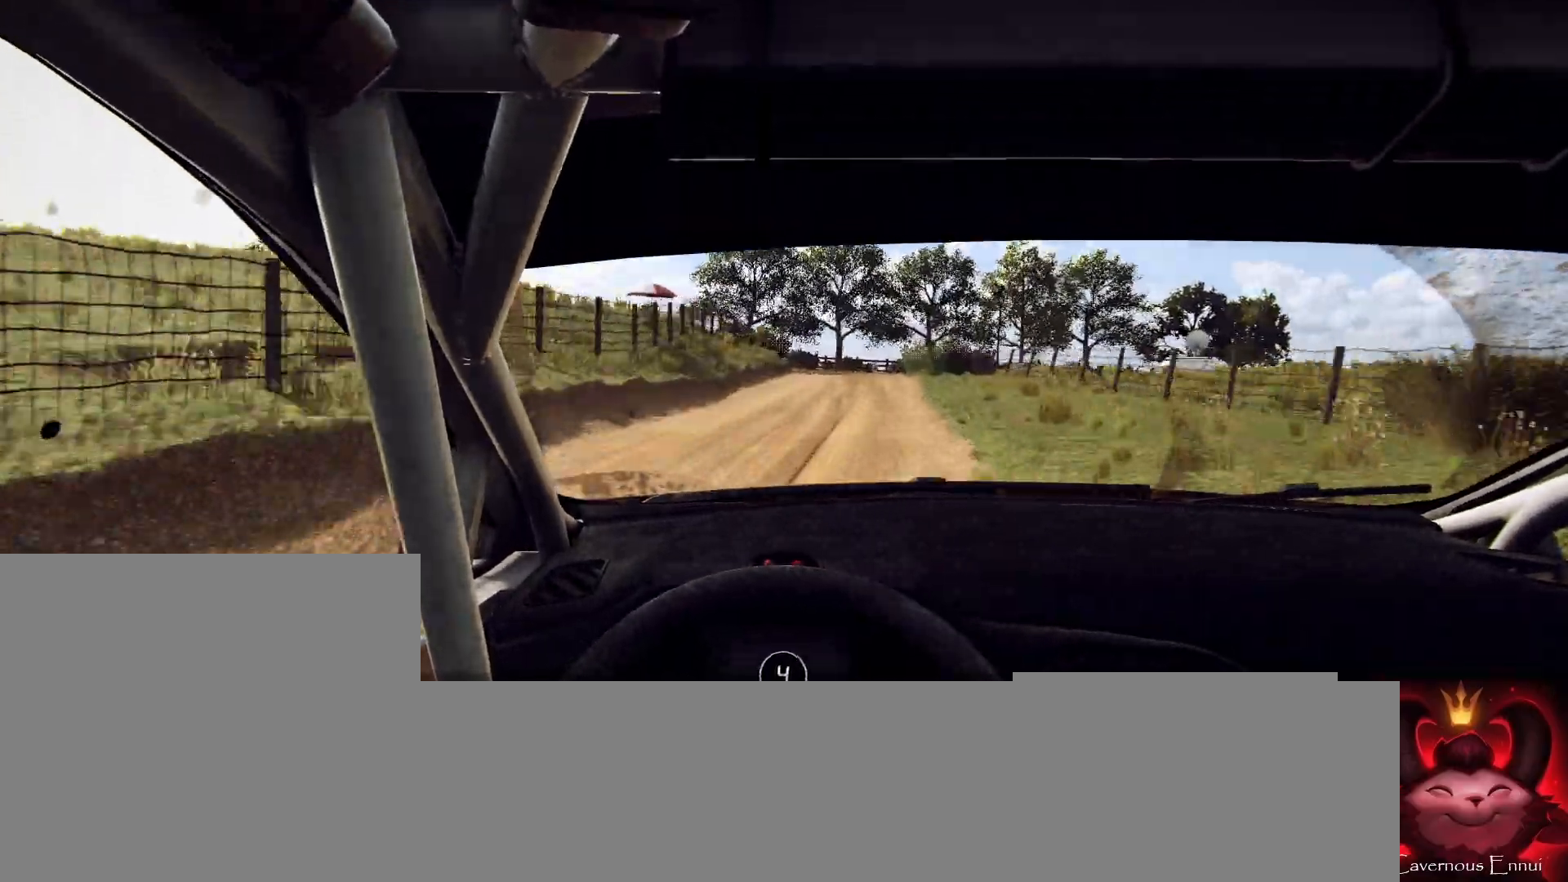
{"buttons": ["L2"], "left_stick": "center", "right_stick": "up", "events": [[100, "L1", "up"], [167, "left_stick", "center"], [333, "left_stick", "left"], [400, "left_stick", "center"]]}